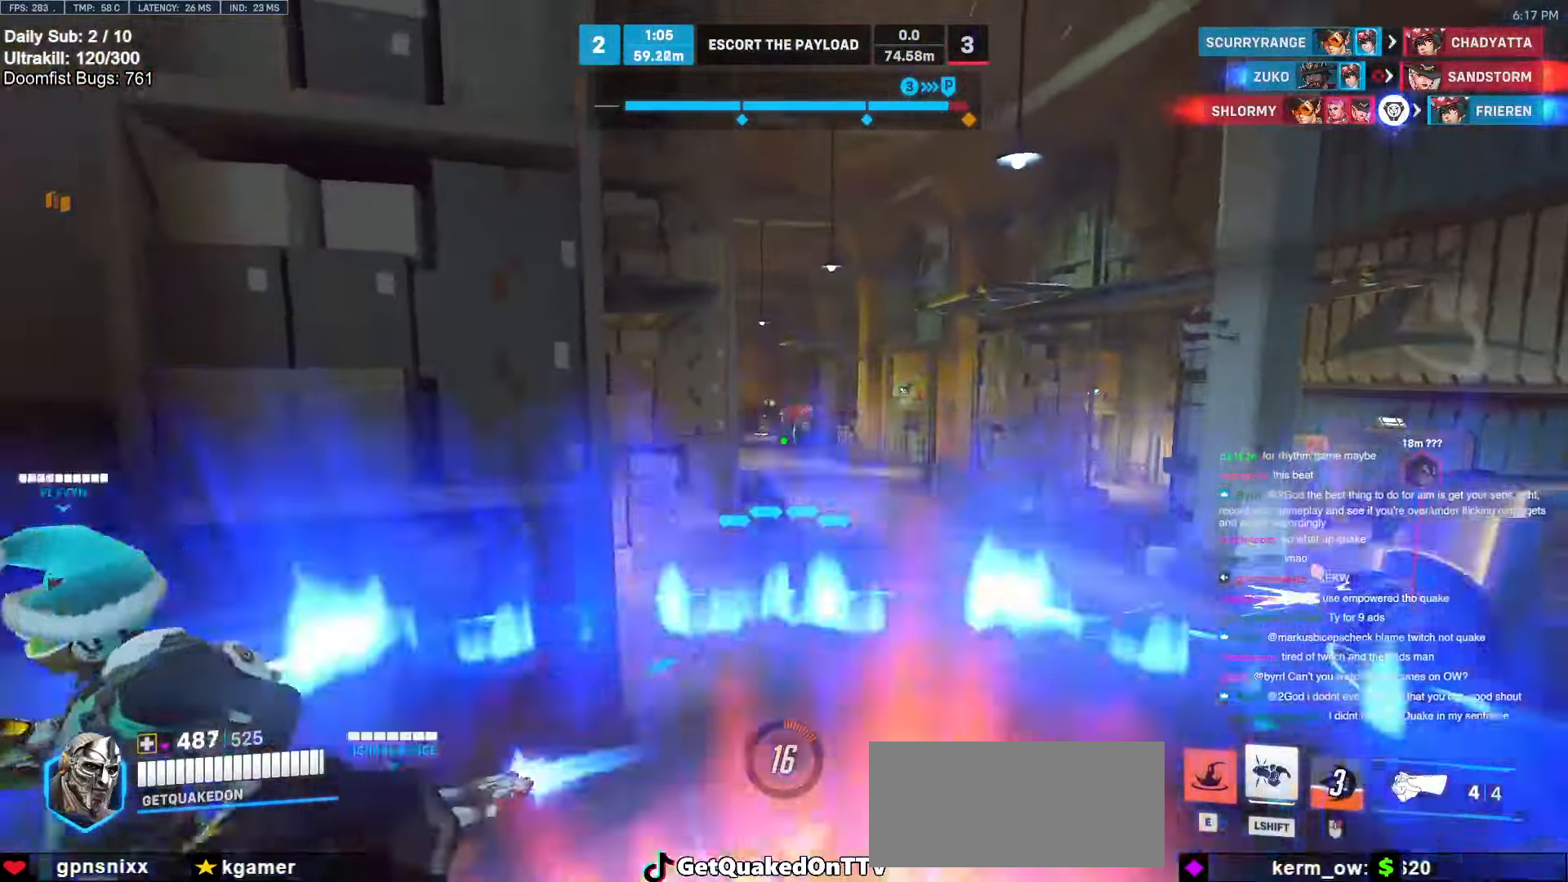
Gameplay with keyboard and mouse; each line is a JSON object with the keys and mouse buttons held at the frame after it. "events" lists presses ("down") and releases ("up") of "a", "ctrl", "d", "e", "f", "melee", "q", "r", "s", "shift", "space", "w", "mouse_left" and "mouse_right" between this image and that frame as [ms after this image, input, new state], when the widget could be followed in between. "mouse_left", "mouse_right" = the "left", "right" buttons of the "mouse" list. No other keys are recorded. Mouse movement is not recorded. Key names are as the overlay labels them; some are game actions (e.g. jump) rather than physical keys.
{"keys": ["d", "s"], "mouse": [], "events": [[166, "d", "down"], [216, "w", "up"], [266, "d", "up"], [316, "mouse_left", "down"], [316, "s", "down"], [400, "mouse_left", "up"], [450, "d", "down"]]}
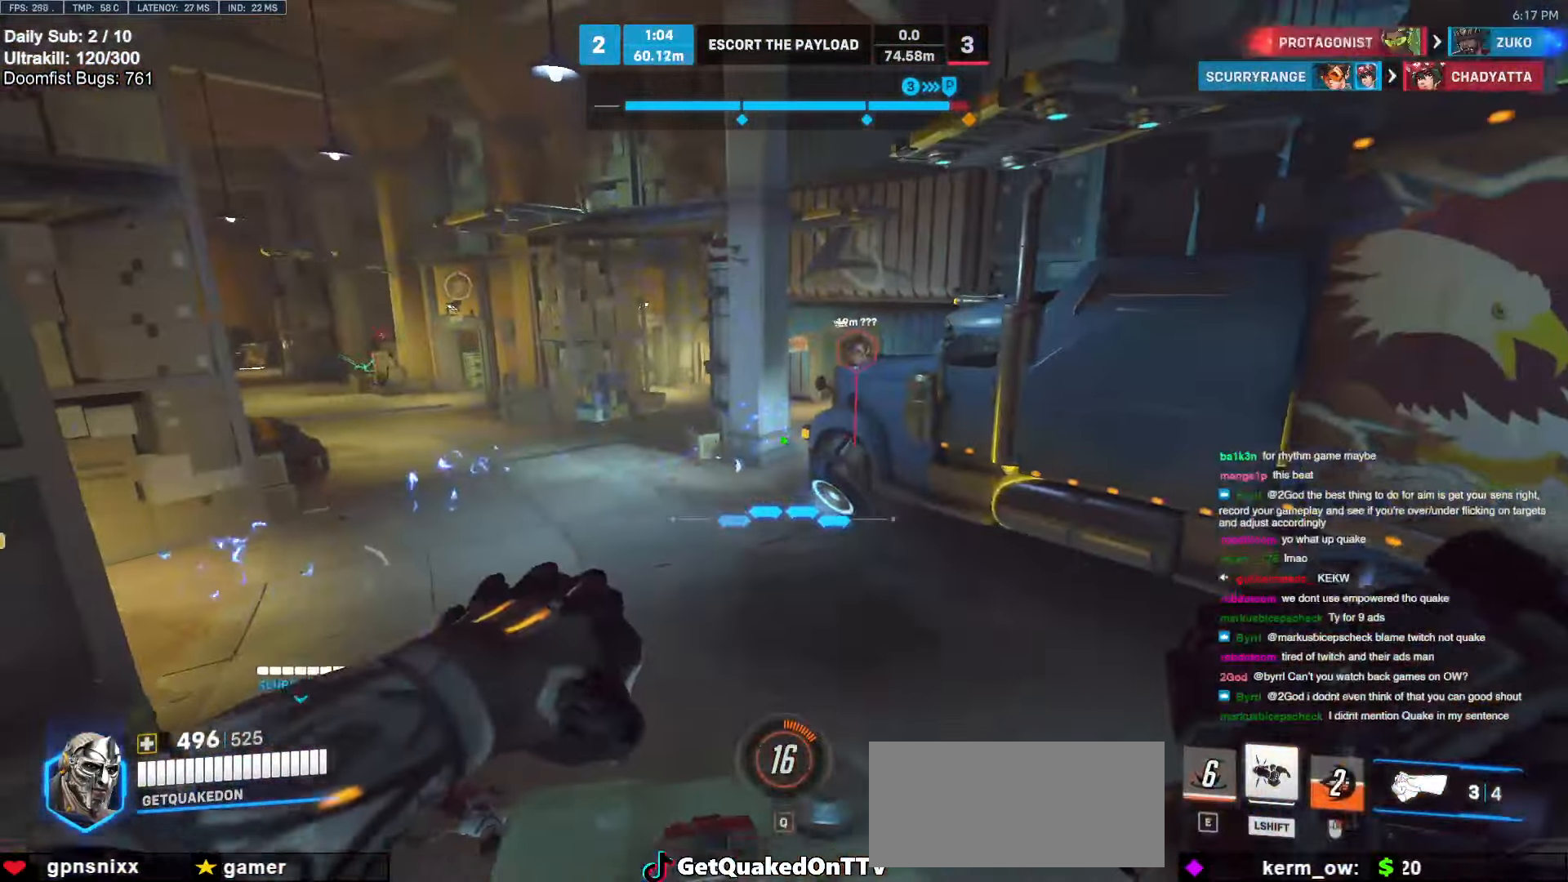
{"keys": ["a", "w"], "mouse": [], "events": [[50, "s", "up"], [133, "d", "up"], [183, "a", "down"], [333, "a", "up"], [366, "d", "down"], [466, "a", "down"], [466, "d", "up"], [466, "w", "down"]]}
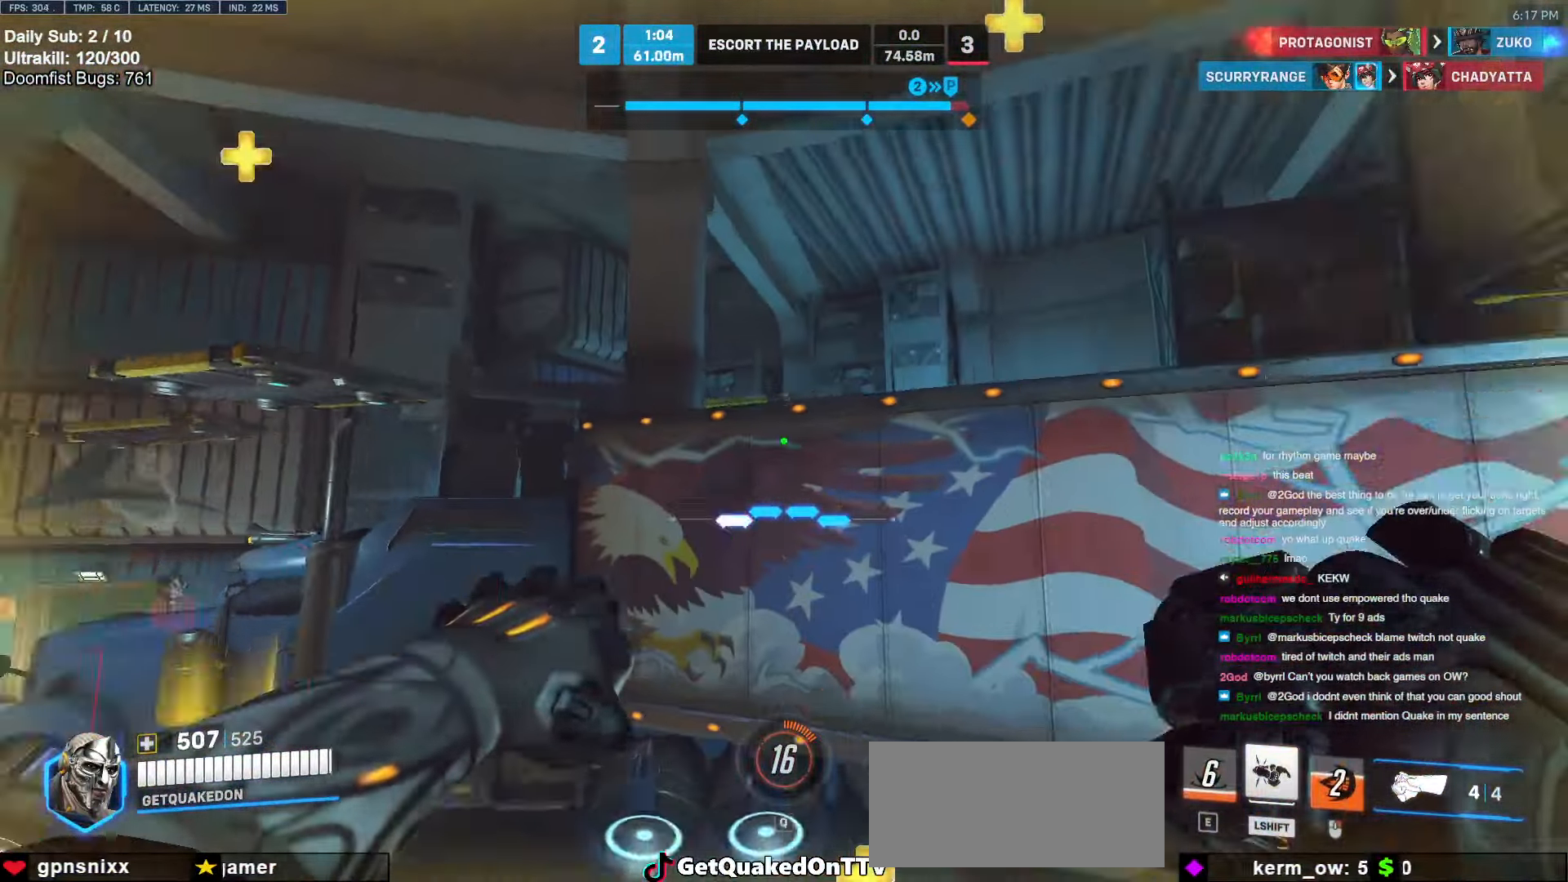
{"keys": ["a"], "mouse": ["left", "right"], "events": [[16, "w", "up"], [100, "s", "down"], [150, "a", "up"], [200, "d", "down"], [250, "s", "up"], [333, "w", "down"], [383, "a", "down"], [383, "d", "up"], [433, "mouse_left", "down"], [433, "w", "up"], [483, "mouse_right", "down"]]}
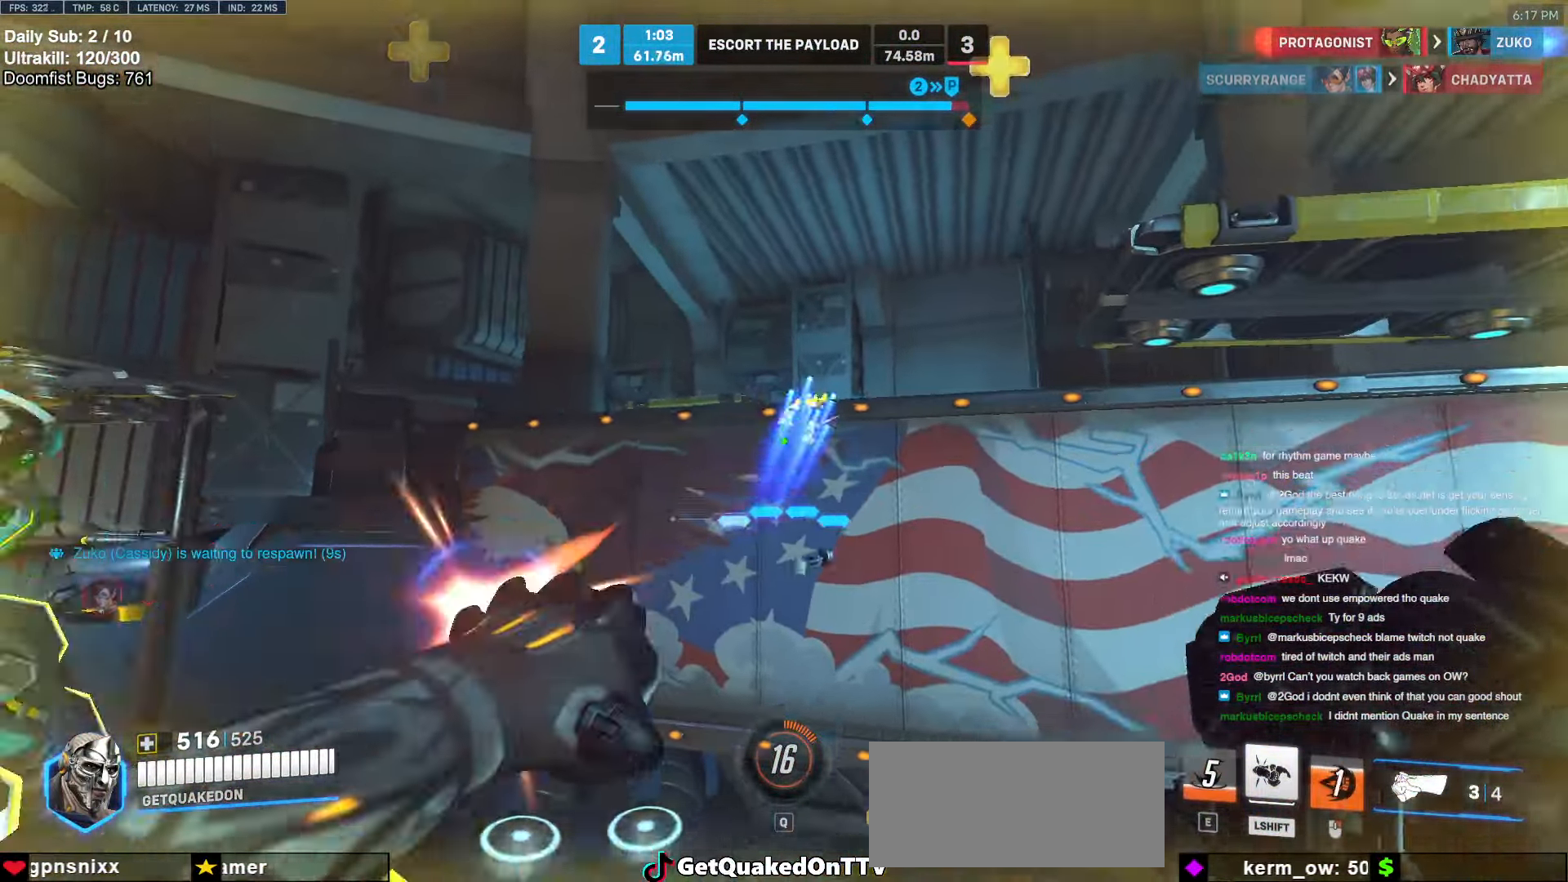
{"keys": [], "mouse": ["right"], "events": [[33, "a", "up"], [33, "d", "down"], [66, "mouse_left", "up"], [266, "d", "up"], [266, "w", "down"], [316, "w", "up"]]}
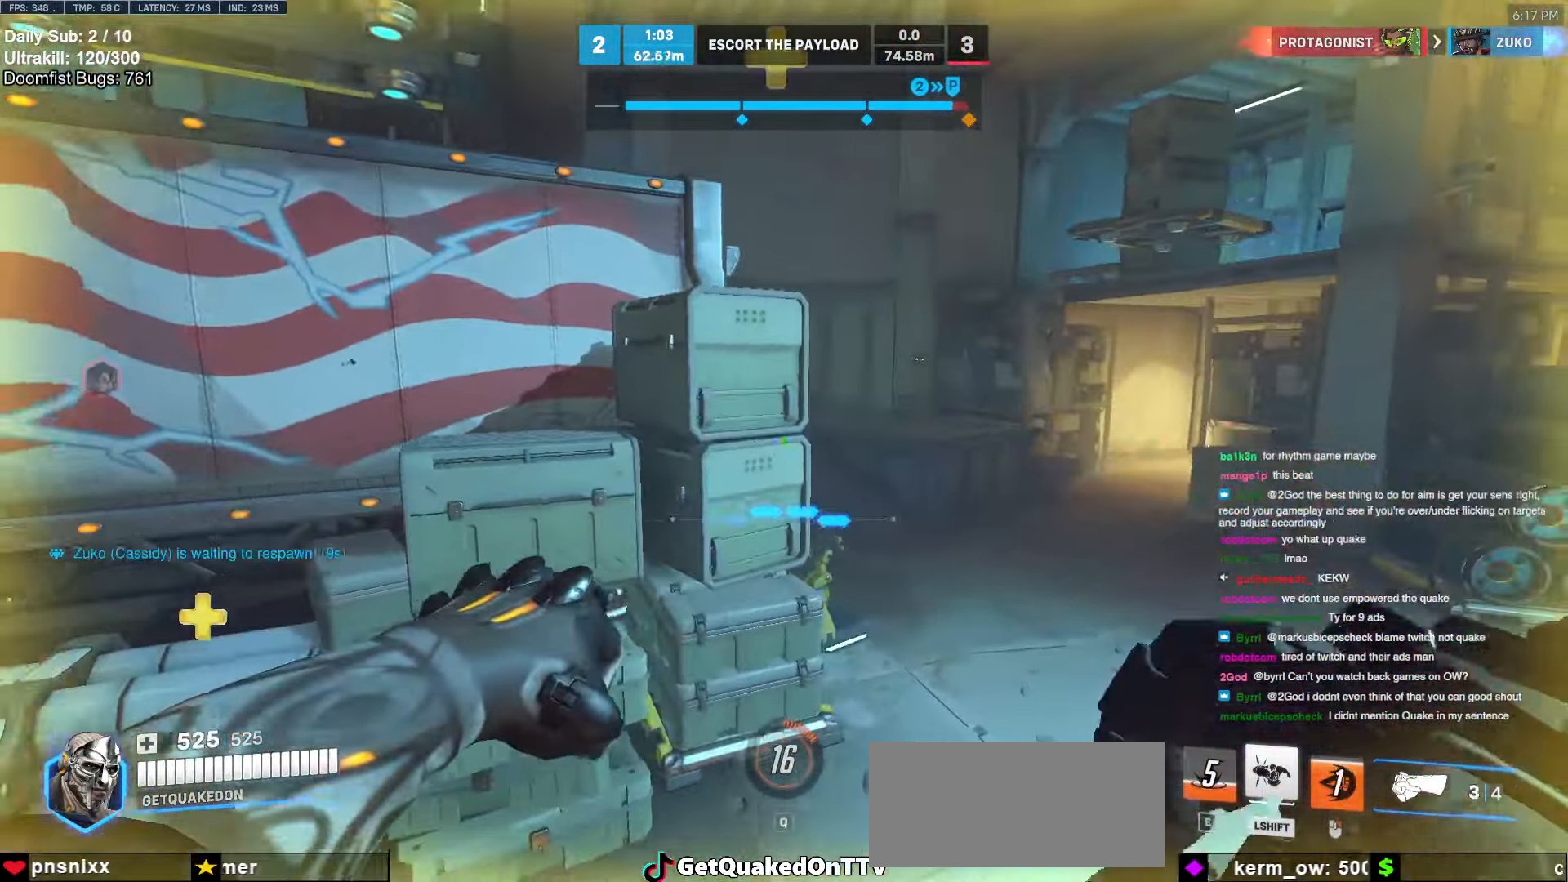
{"keys": ["a", "w"], "mouse": ["right"], "events": [[133, "a", "down"], [183, "a", "up"], [233, "d", "down"], [366, "w", "down"], [416, "a", "down"], [416, "d", "up"]]}
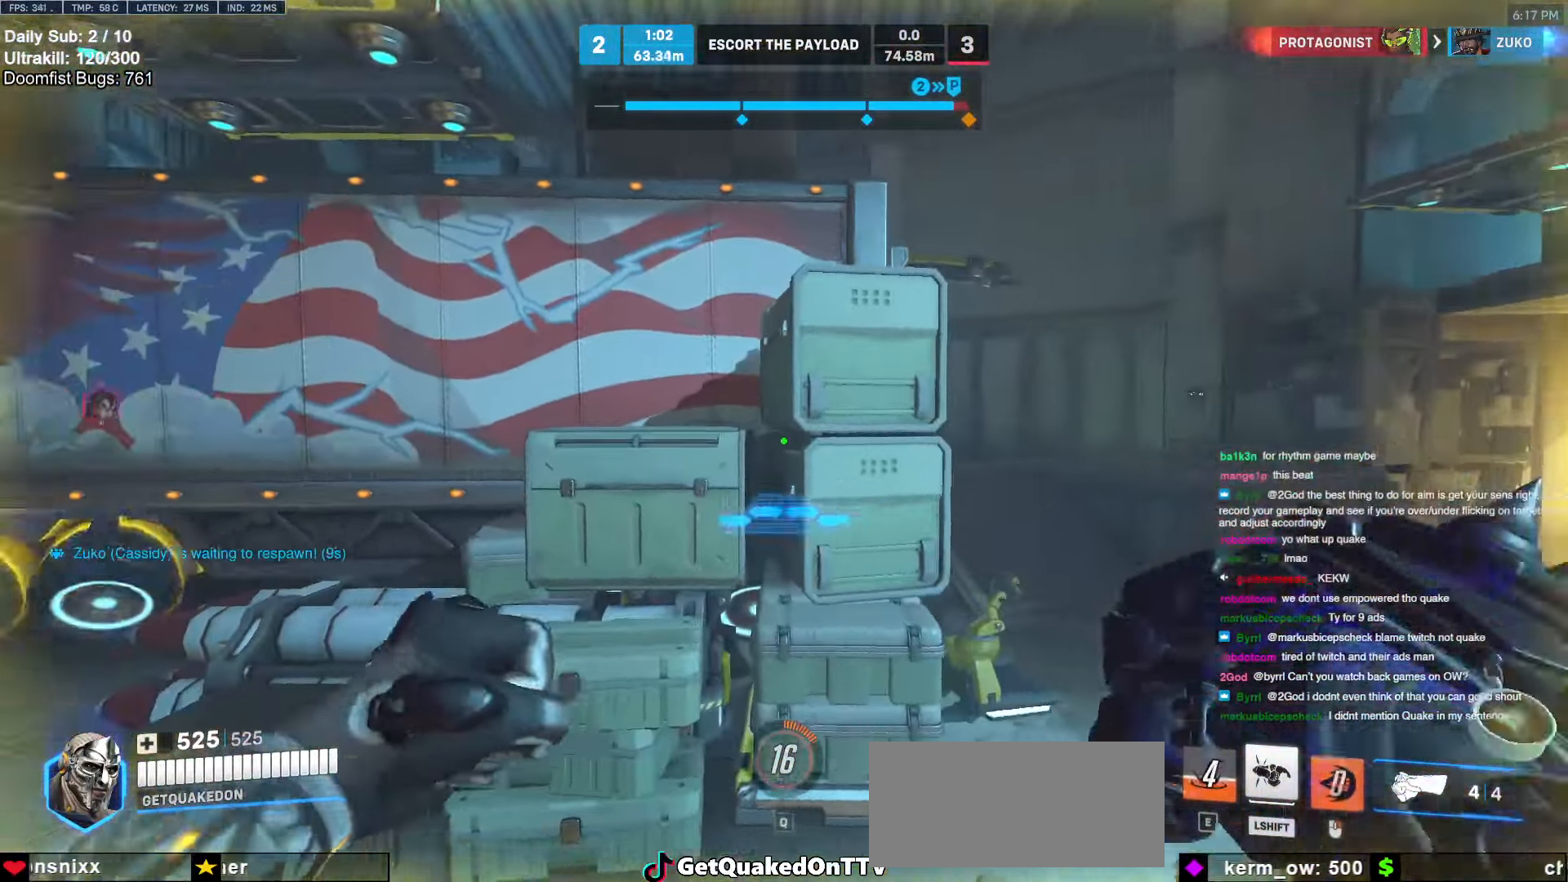
{"keys": ["space"], "mouse": ["right"], "events": [[16, "d", "down"], [50, "d", "up"], [250, "a", "up"], [250, "d", "down"], [250, "w", "up"], [300, "d", "up"], [433, "space", "down"]]}
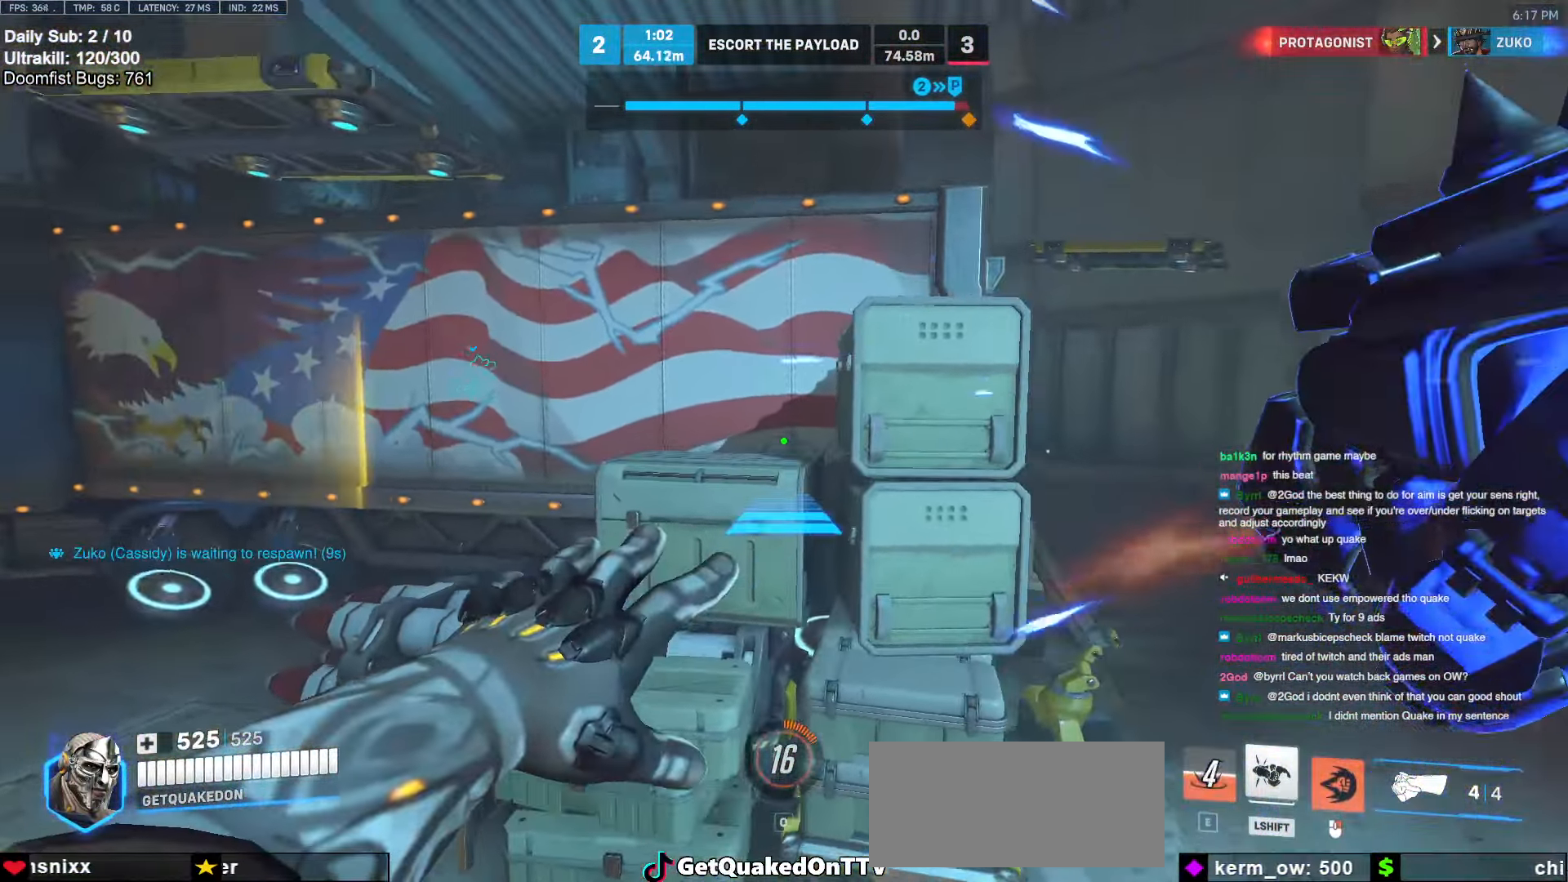
{"keys": ["w"], "mouse": [], "events": [[33, "mouse_right", "up"], [350, "w", "down"], [450, "space", "up"]]}
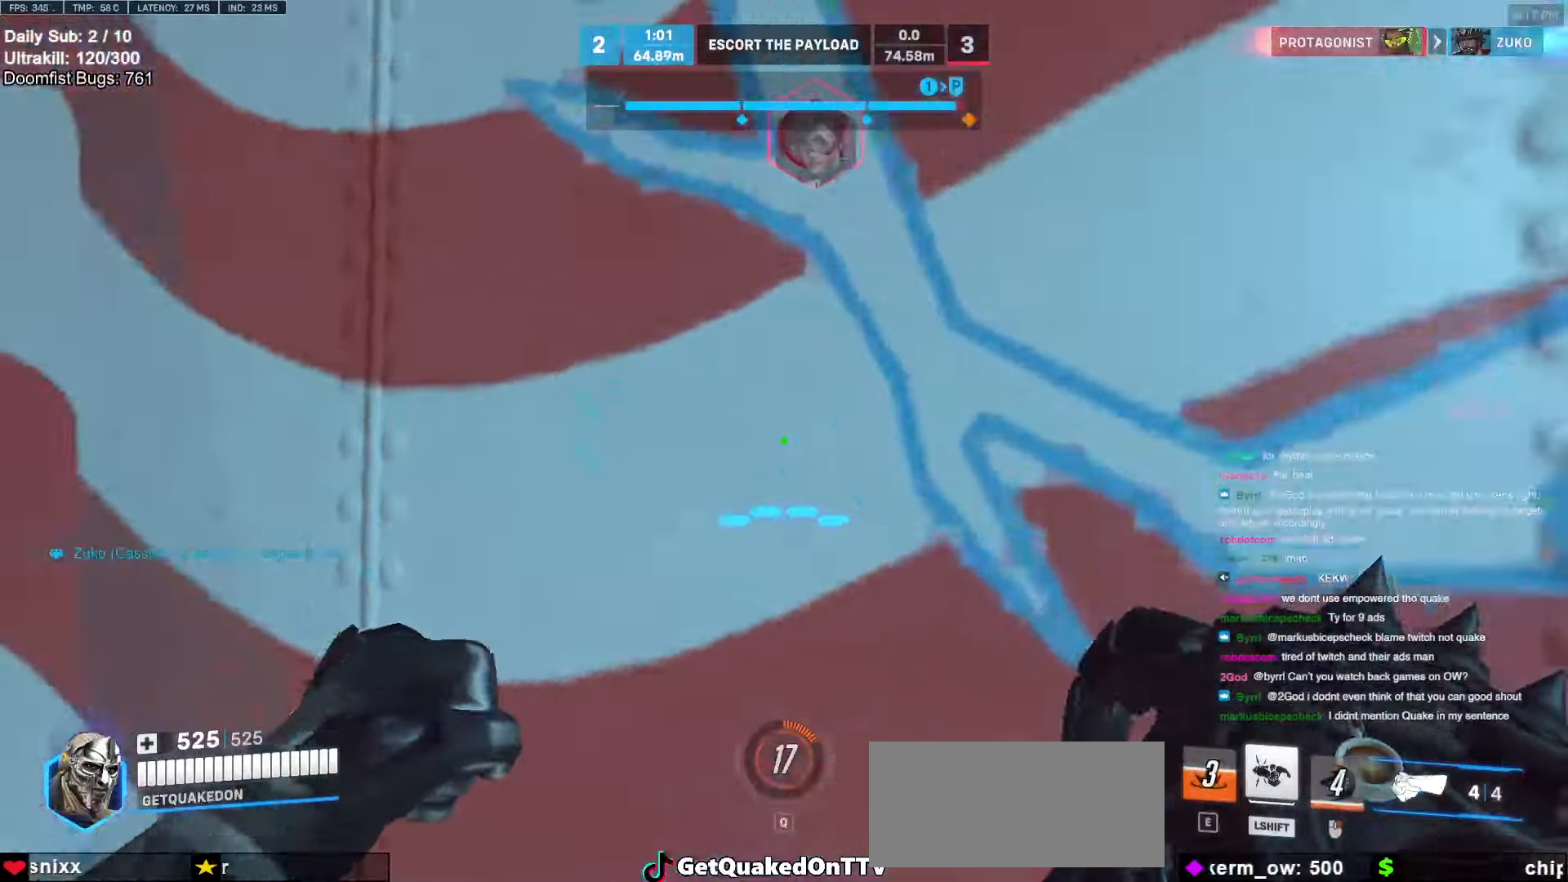
{"keys": ["d"], "mouse": [], "events": [[50, "d", "down"], [50, "w", "up"], [133, "mouse_left", "down"], [183, "melee", "down"], [183, "space", "down"], [266, "melee", "up"], [283, "mouse_left", "up"], [283, "s", "down"], [283, "space", "up"], [366, "s", "up"], [366, "space", "down"], [416, "space", "up"]]}
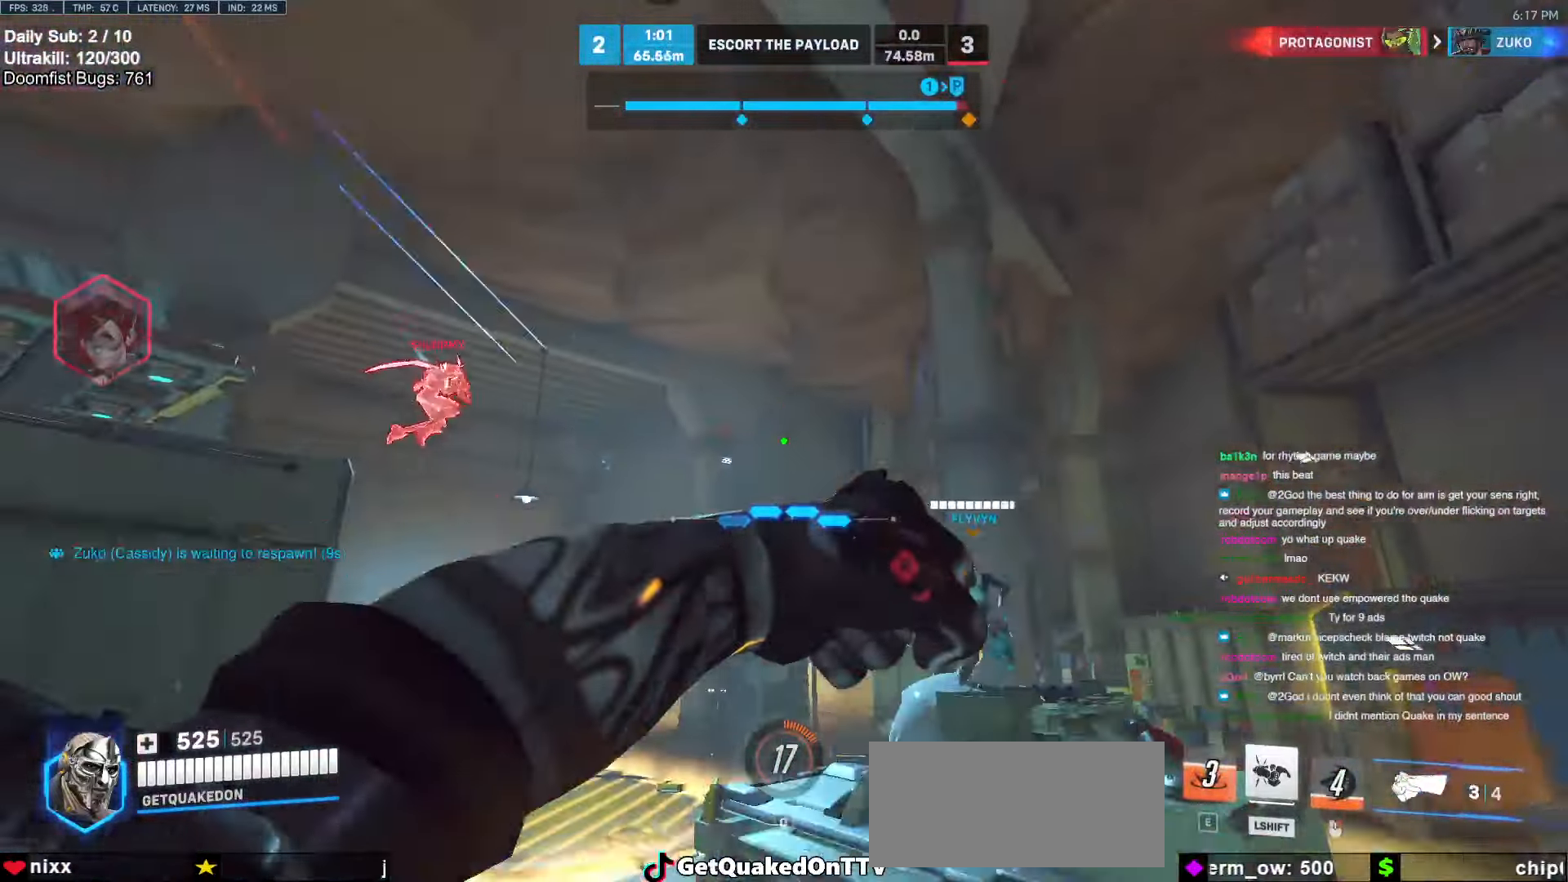
{"keys": ["w"], "mouse": ["left"], "events": [[16, "w", "down"], [66, "d", "up"], [333, "space", "down"], [383, "mouse_left", "down"], [433, "space", "up"]]}
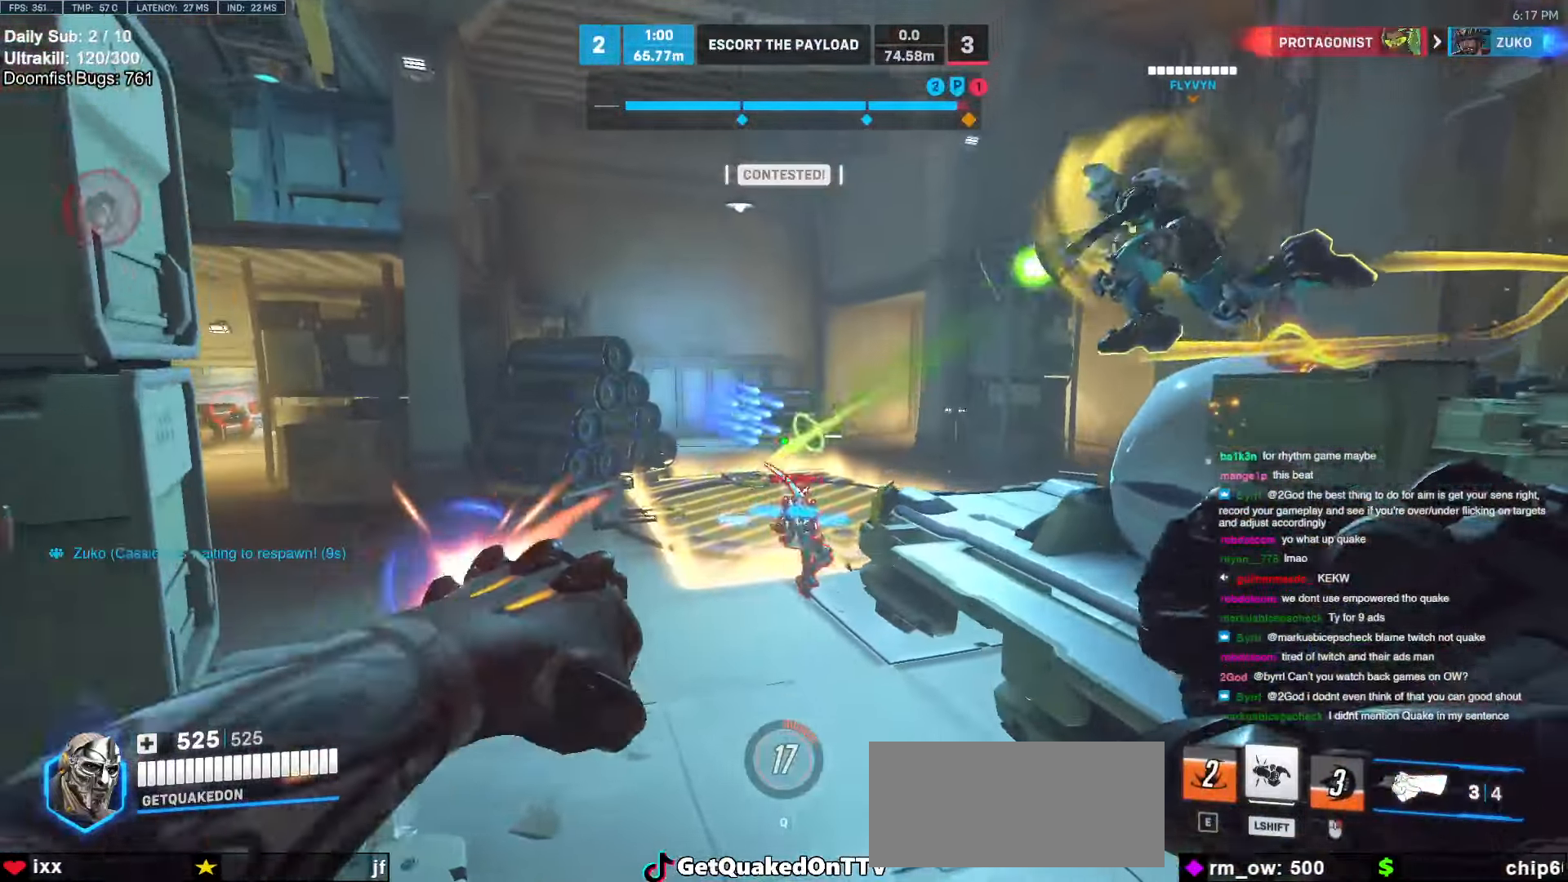
{"keys": ["a", "w"], "mouse": [], "events": [[33, "mouse_left", "up"], [216, "mouse_left", "down"], [350, "mouse_left", "up"], [500, "a", "down"]]}
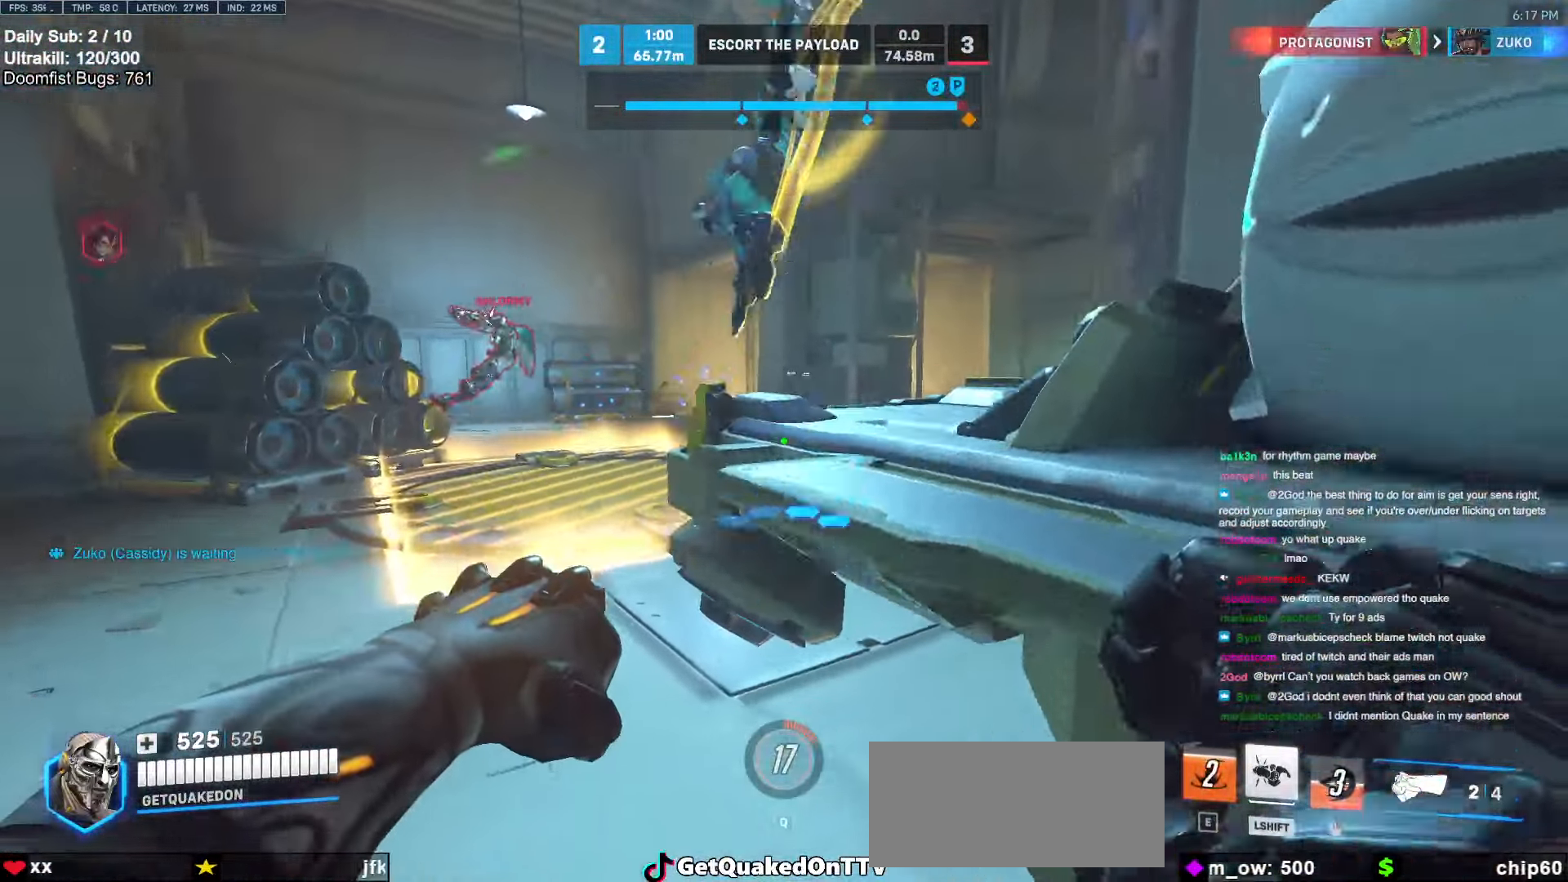
{"keys": ["w"], "mouse": ["left"], "events": [[83, "a", "up"], [83, "mouse_left", "down"], [233, "mouse_left", "up"], [416, "mouse_left", "down"]]}
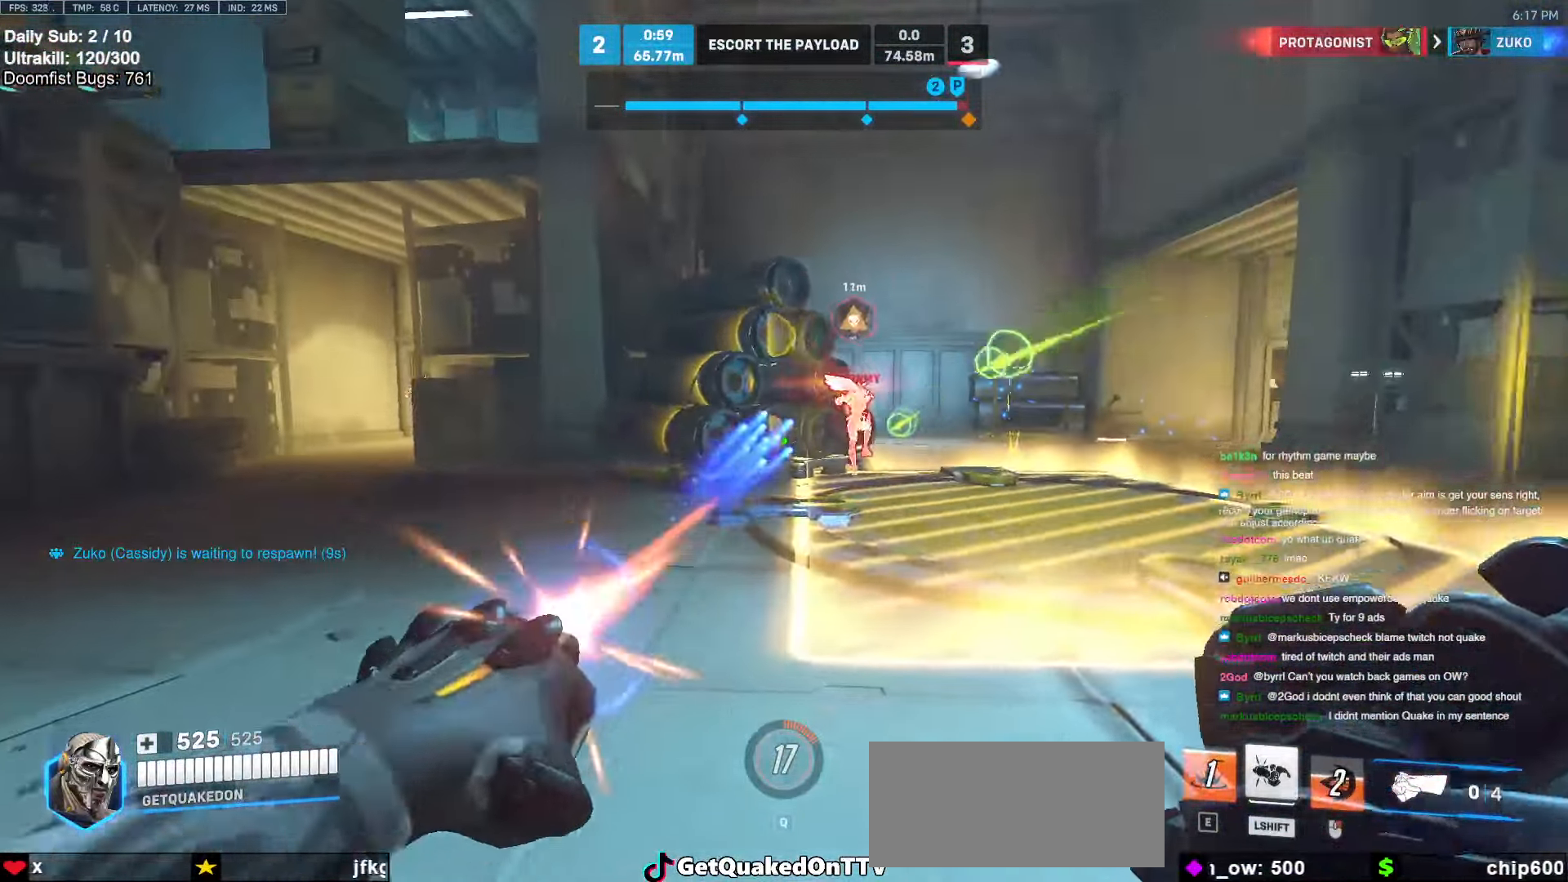
{"keys": ["d", "w"], "mouse": ["left"], "events": [[50, "mouse_left", "up"], [150, "d", "down"], [483, "mouse_left", "down"]]}
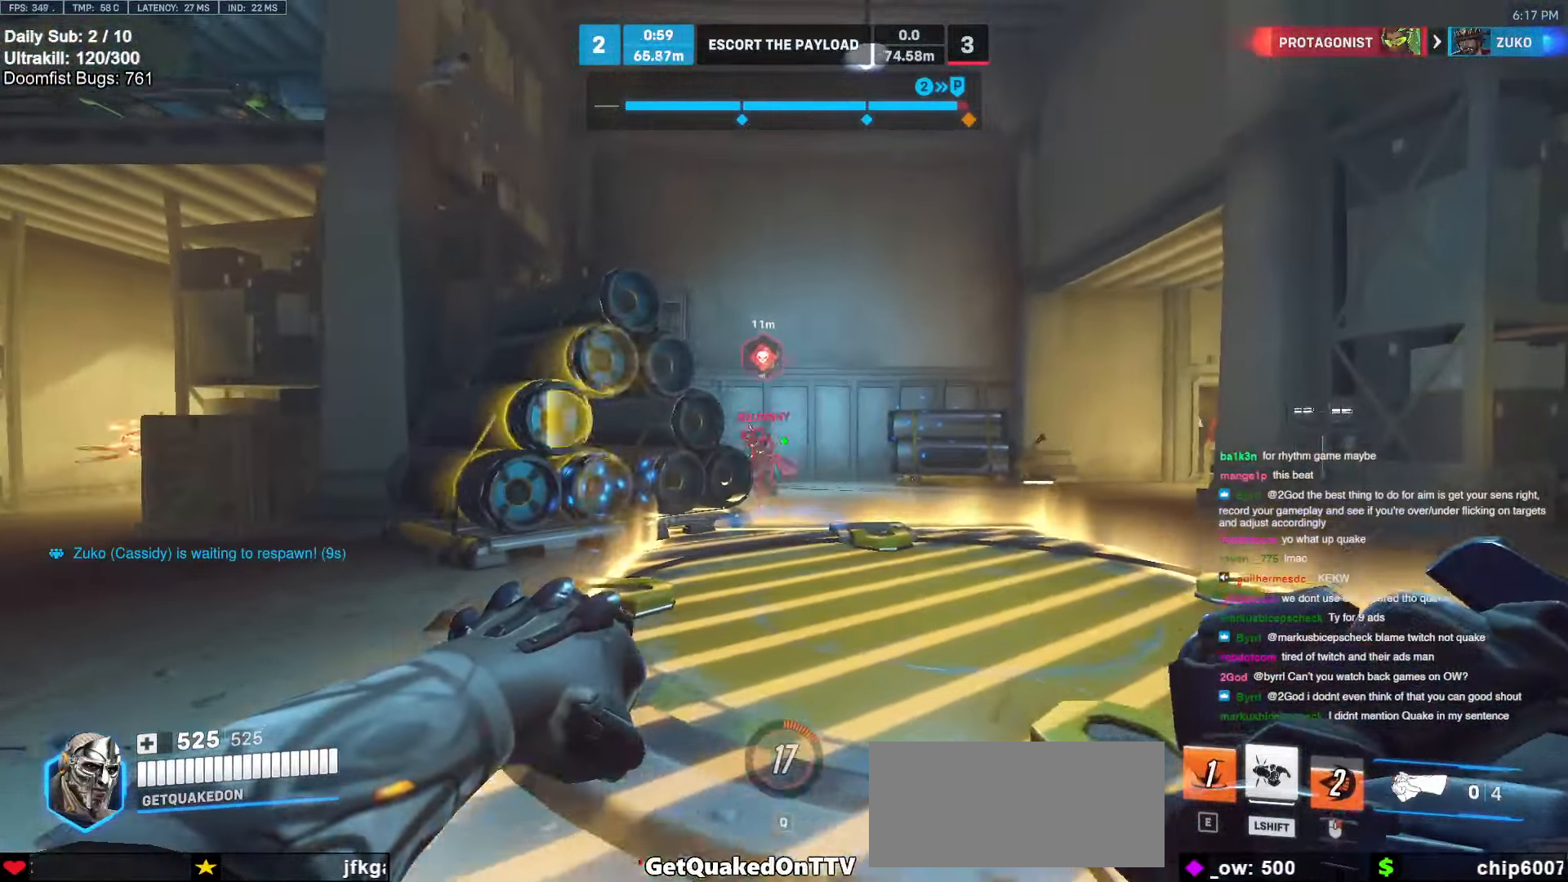
{"keys": [], "mouse": [], "events": [[116, "mouse_left", "up"], [300, "mouse_left", "down"], [300, "w", "up"], [450, "mouse_left", "up"], [450, "s", "down"], [500, "d", "up"], [500, "s", "up"]]}
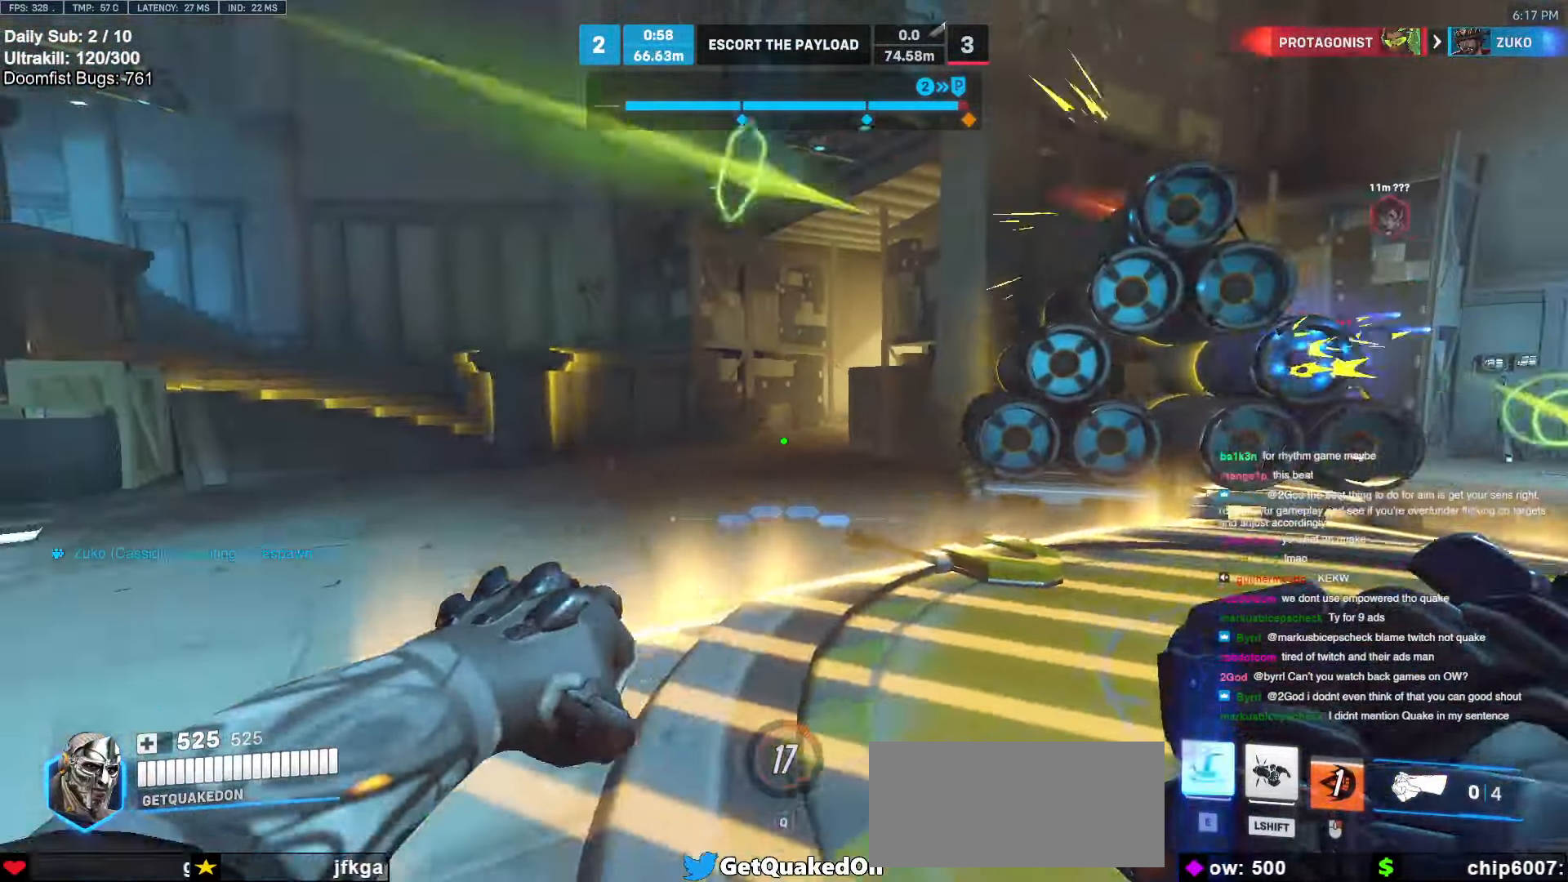
{"keys": ["d", "w"], "mouse": [], "events": [[50, "a", "down"], [83, "w", "down"], [133, "a", "up"], [133, "e", "down"], [233, "e", "up"], [416, "d", "down"]]}
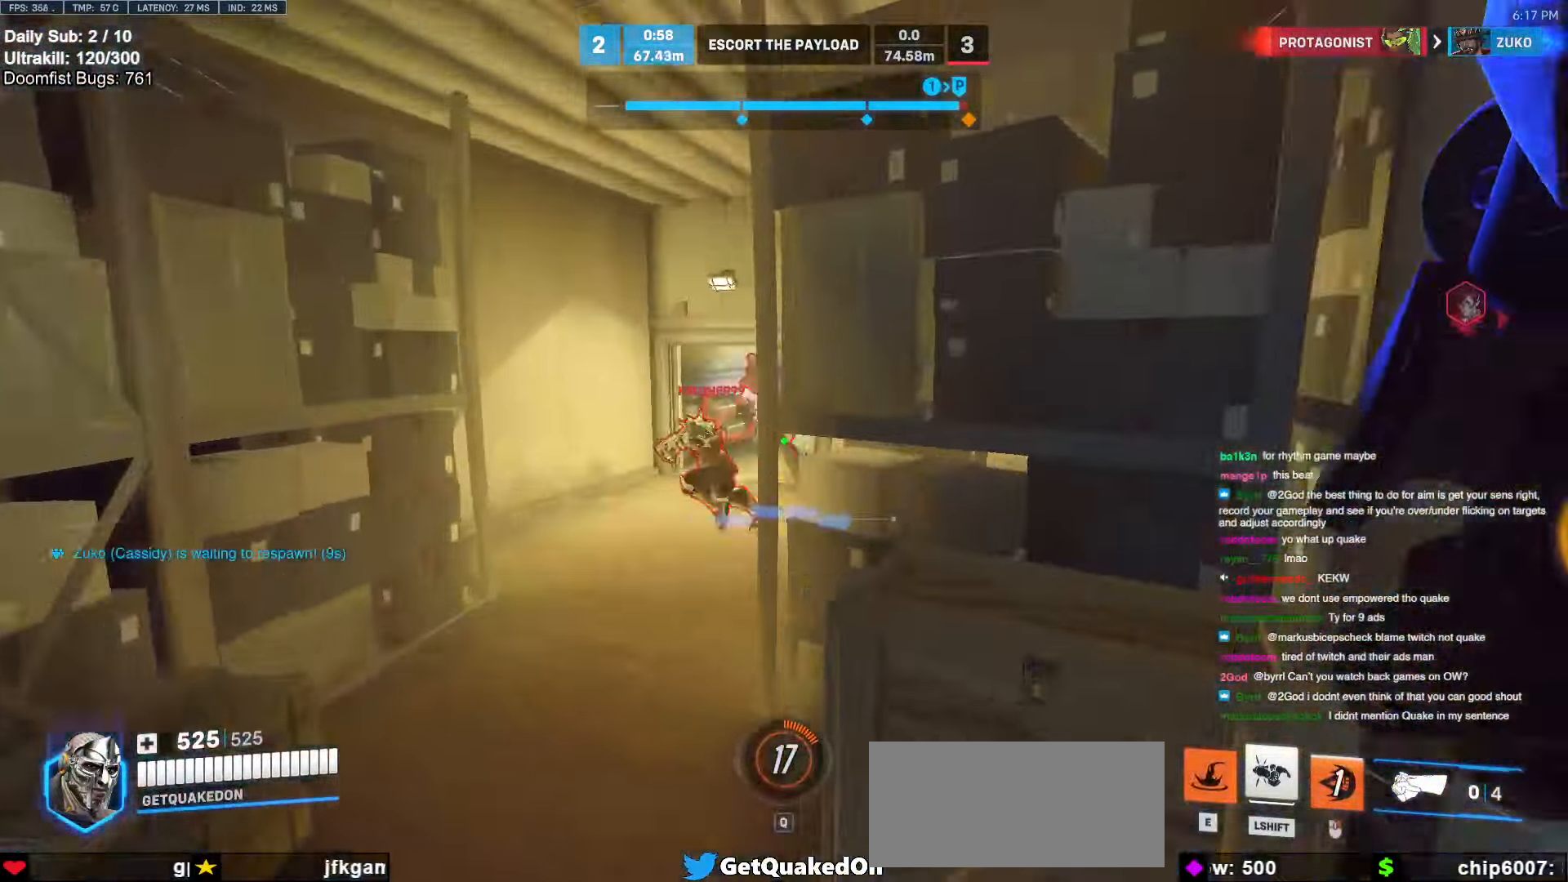
{"keys": ["d"], "mouse": ["right"], "events": [[200, "d", "up"], [300, "d", "down"], [300, "mouse_right", "down"], [333, "w", "up"]]}
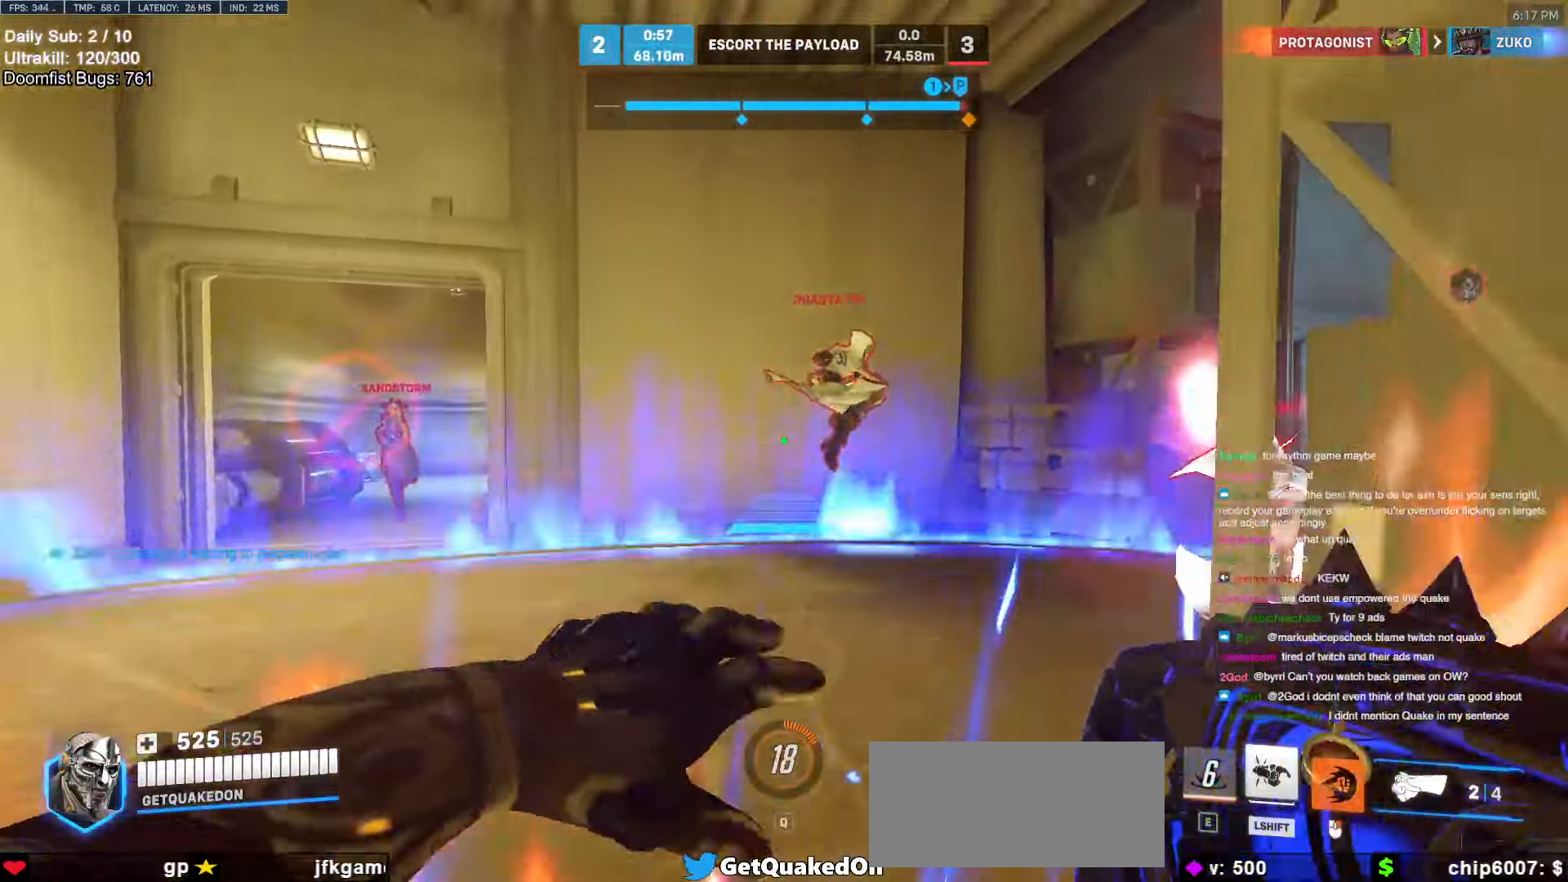
{"keys": ["d", "w"], "mouse": [], "events": [[33, "d", "up"], [66, "w", "down"], [266, "mouse_right", "up"], [450, "d", "down"]]}
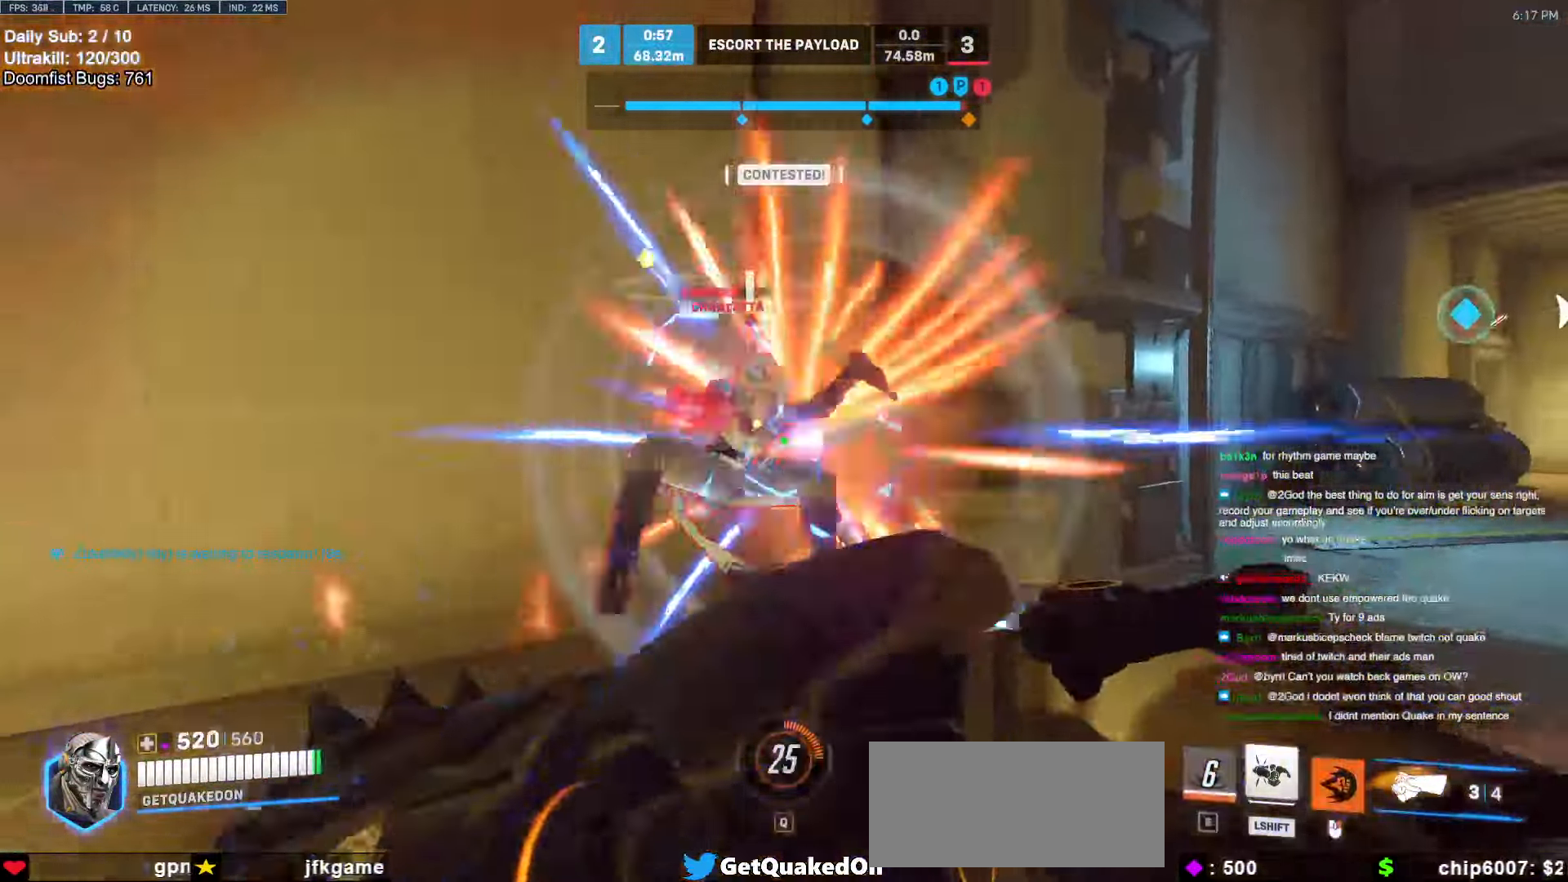
{"keys": ["d", "space"], "mouse": [], "events": [[183, "mouse_left", "down"], [233, "melee", "down"], [233, "w", "up"], [333, "melee", "up"], [366, "mouse_left", "up"], [416, "space", "down"]]}
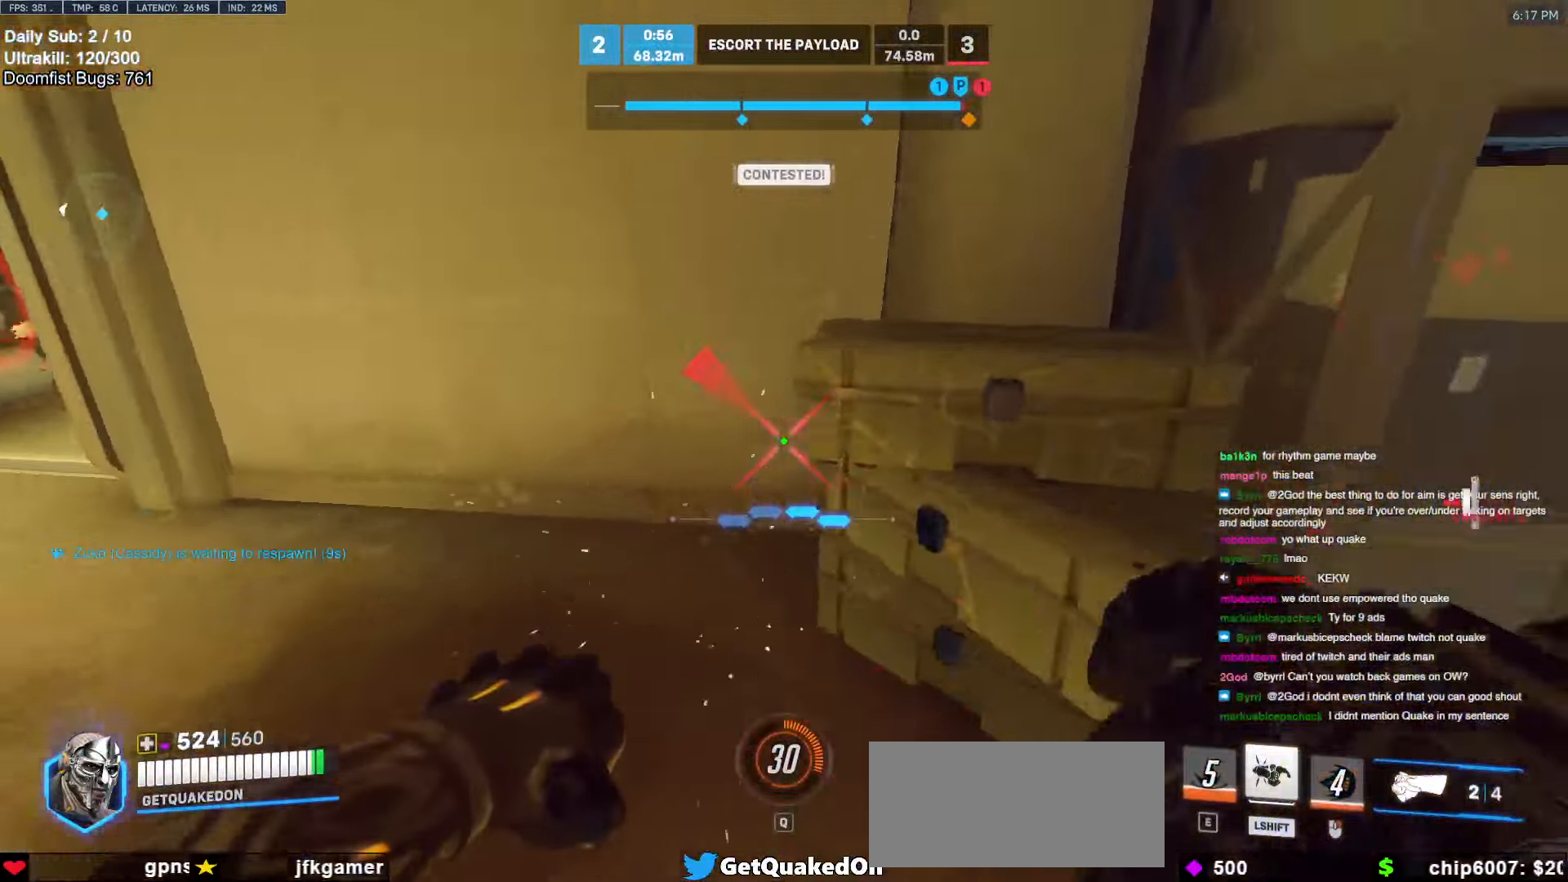
{"keys": ["d", "w"], "mouse": [], "events": [[16, "space", "up"], [200, "mouse_left", "down"], [250, "w", "down"], [333, "mouse_left", "up"]]}
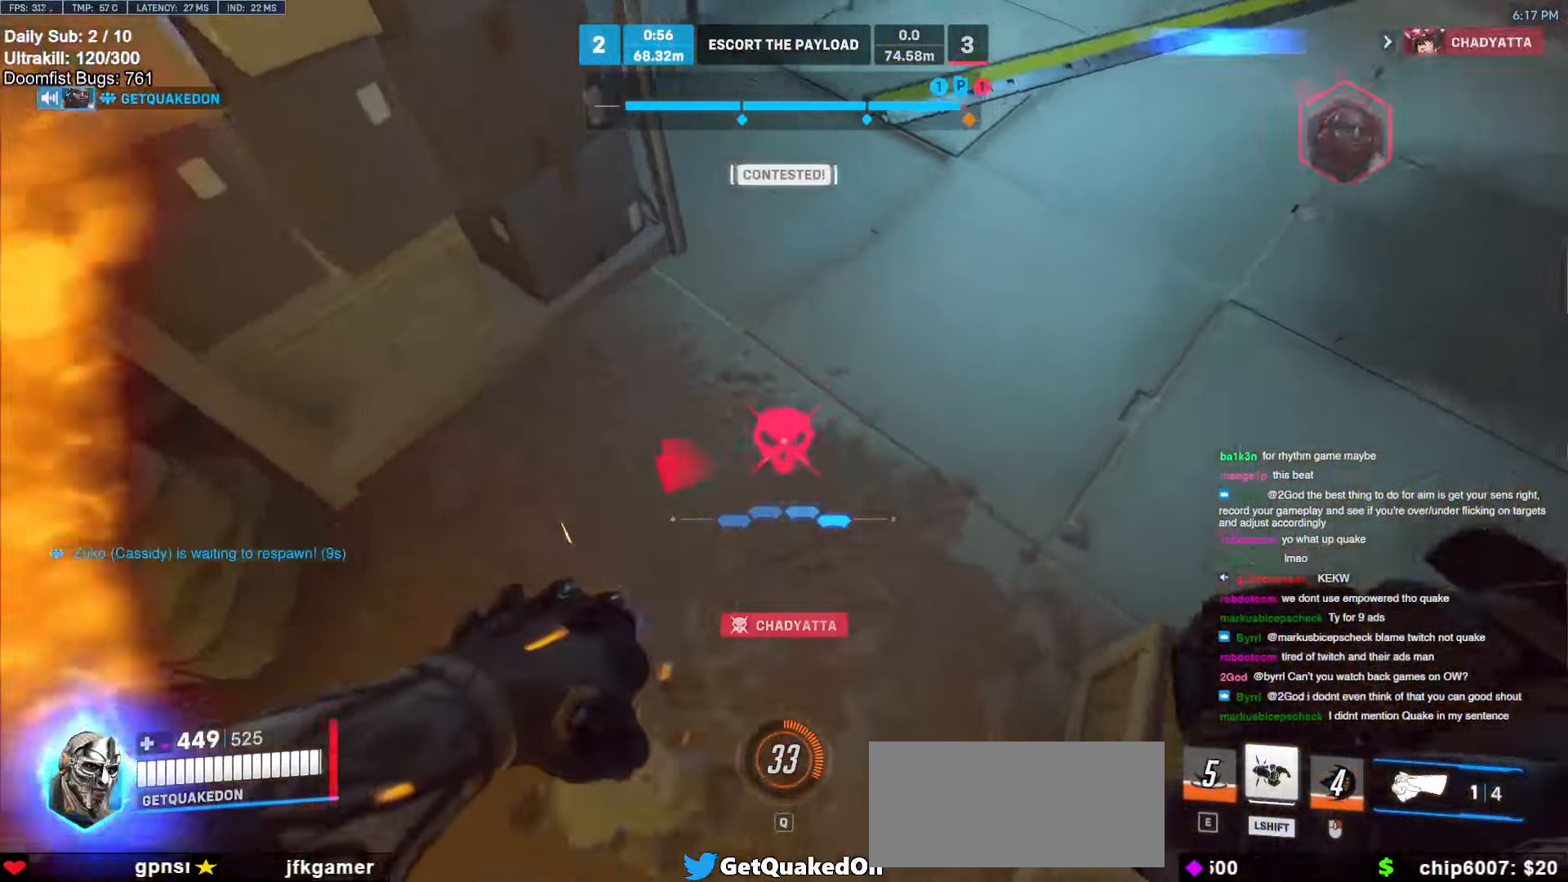
{"keys": ["a", "s", "space"], "mouse": [], "events": [[66, "melee", "down"], [66, "mouse_left", "down"], [66, "w", "up"], [216, "a", "down"], [216, "mouse_left", "up"], [216, "s", "down"], [266, "d", "up"], [266, "melee", "up"], [450, "space", "down"]]}
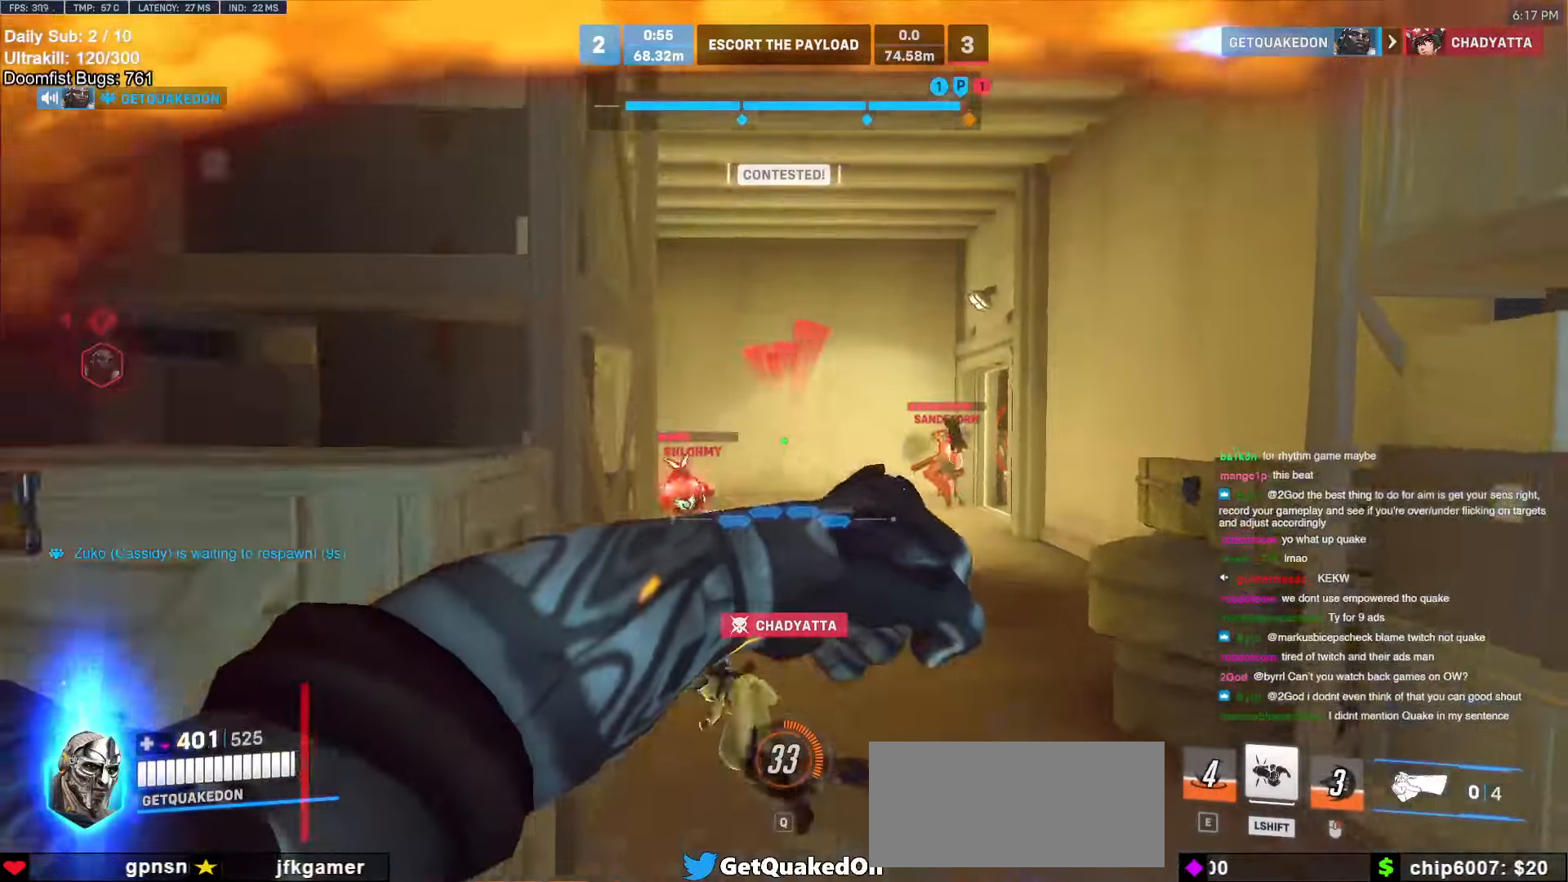
{"keys": ["a", "shift"], "mouse": [], "events": [[50, "space", "up"], [233, "s", "up"], [283, "mouse_left", "down"], [416, "mouse_left", "up"], [416, "shift", "down"]]}
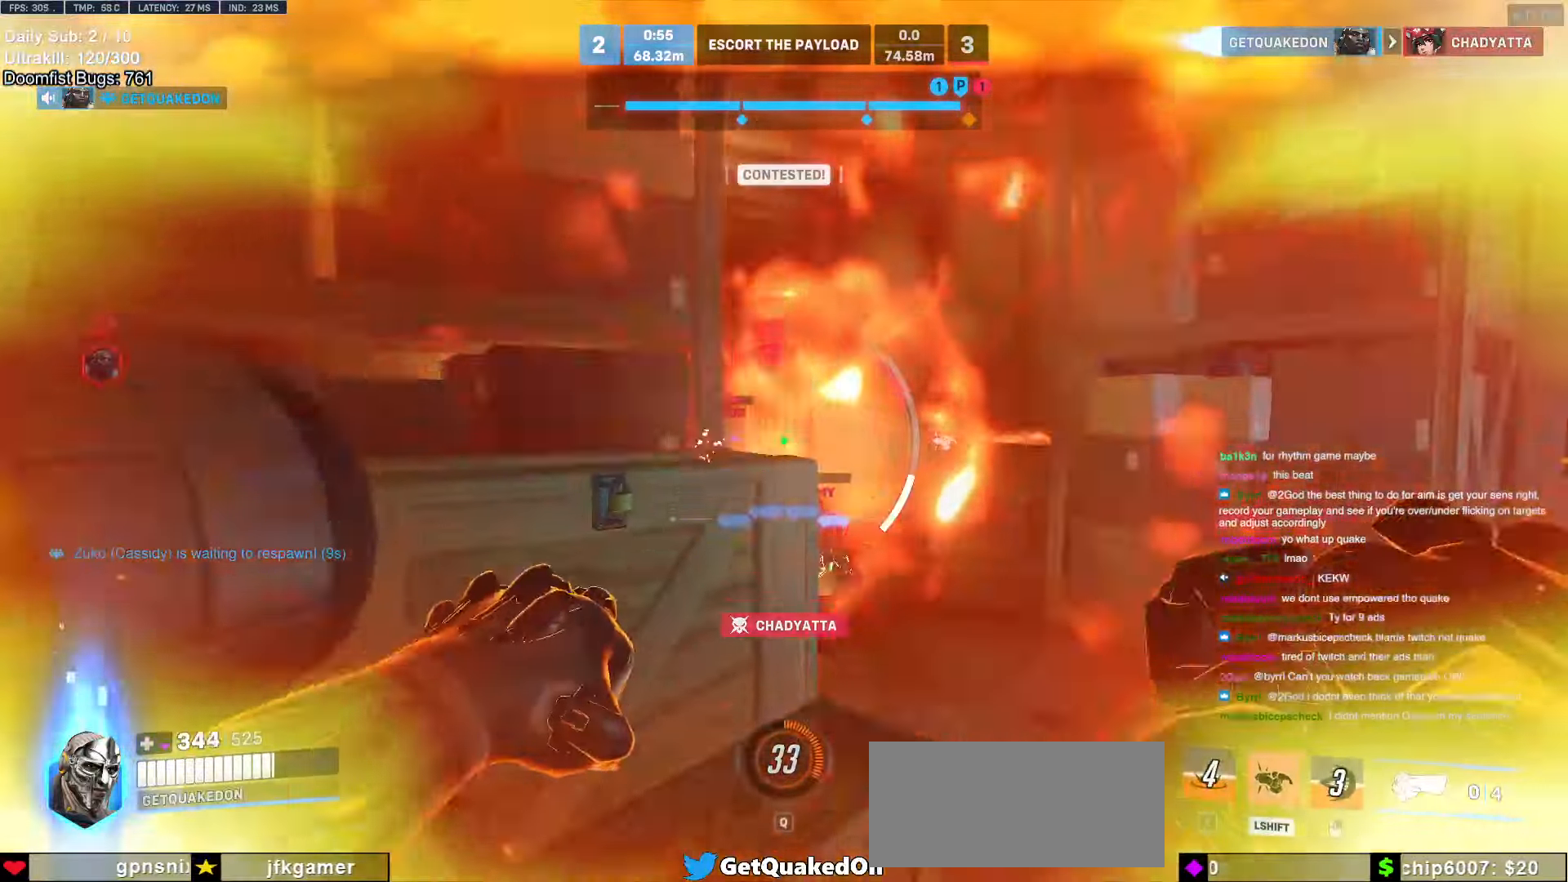
{"keys": ["s"], "mouse": [], "events": [[50, "shift", "up"], [100, "s", "down"], [283, "a", "up"]]}
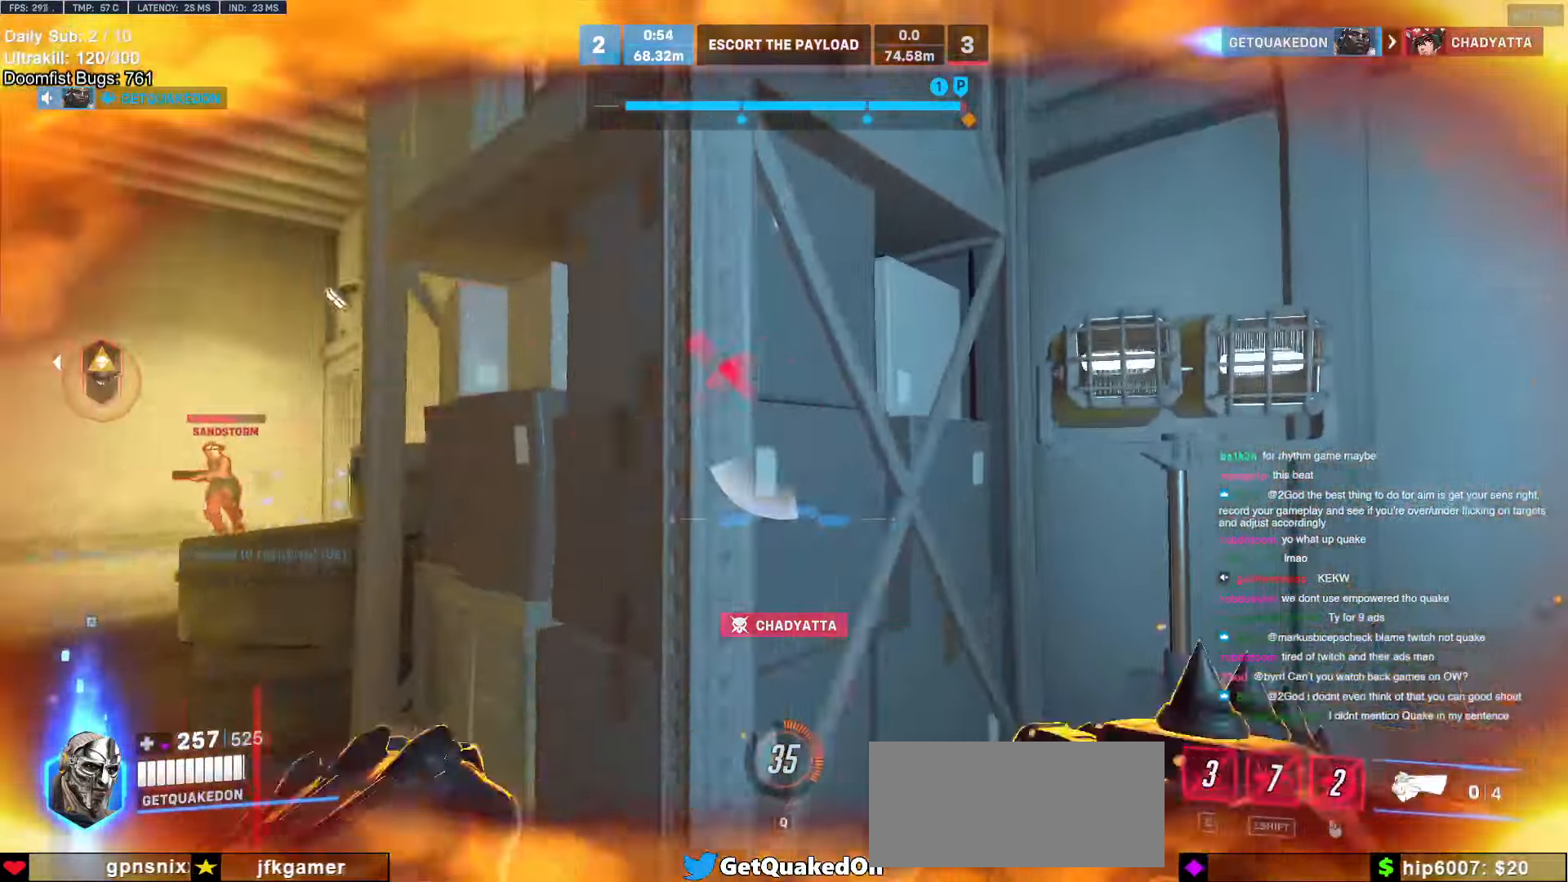
{"keys": ["a", "s"], "mouse": ["left"], "events": [[66, "d", "down"], [116, "a", "down"], [166, "d", "up"], [166, "s", "up"], [266, "s", "down"], [500, "mouse_left", "down"]]}
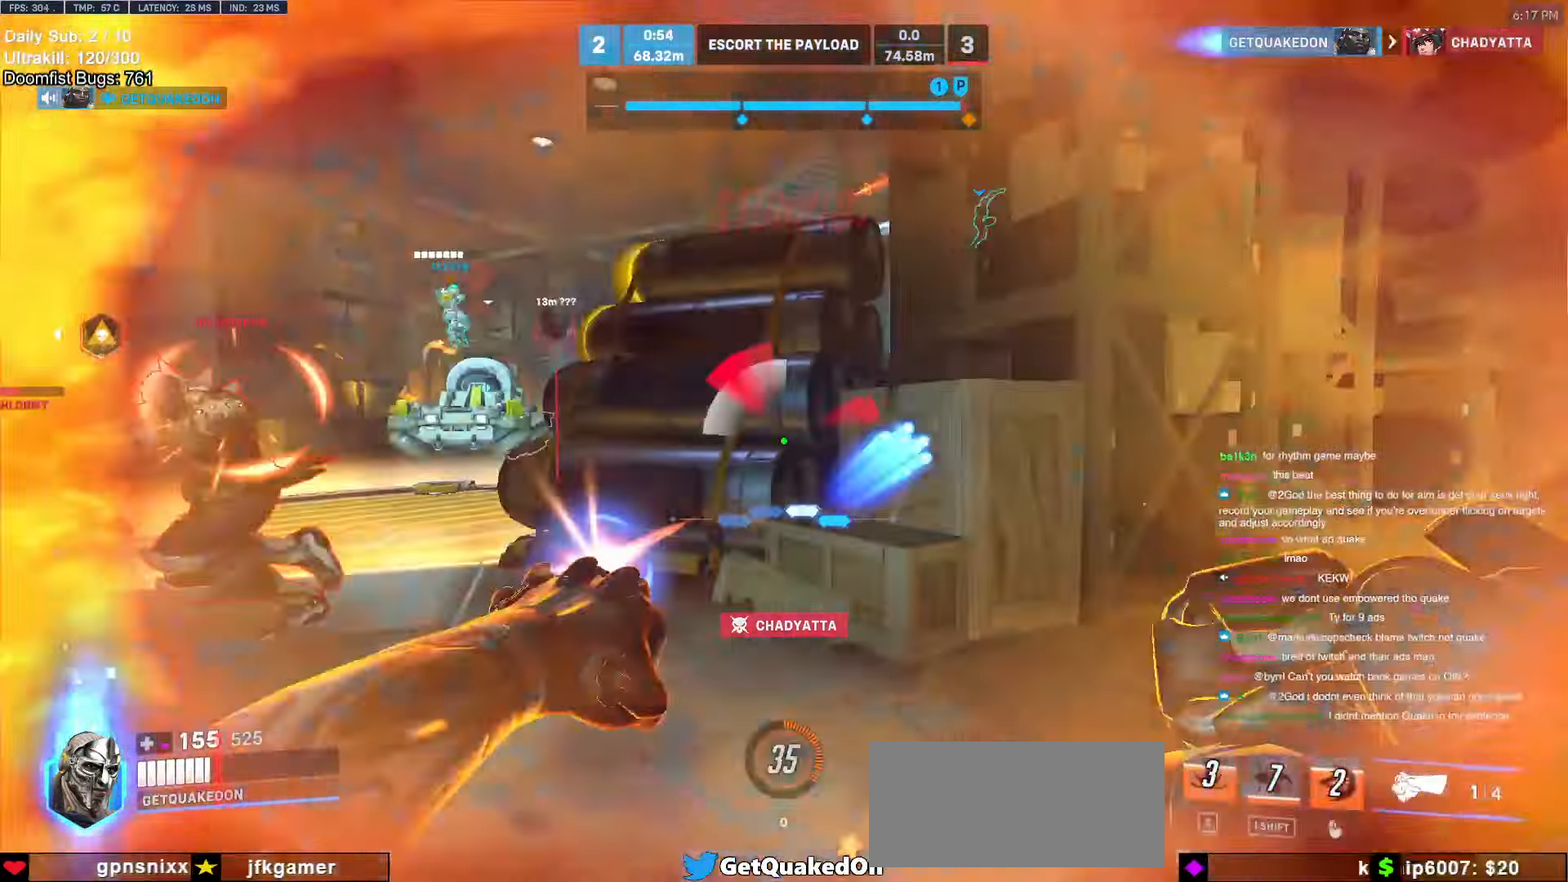
{"keys": ["a", "s"], "mouse": ["left", "right"], "events": [[133, "a", "up"], [133, "d", "down"], [133, "mouse_left", "up"], [233, "s", "up"], [283, "space", "down"], [316, "a", "down"], [316, "mouse_left", "down"], [316, "s", "down"], [366, "d", "up"], [366, "mouse_right", "down"], [366, "space", "up"]]}
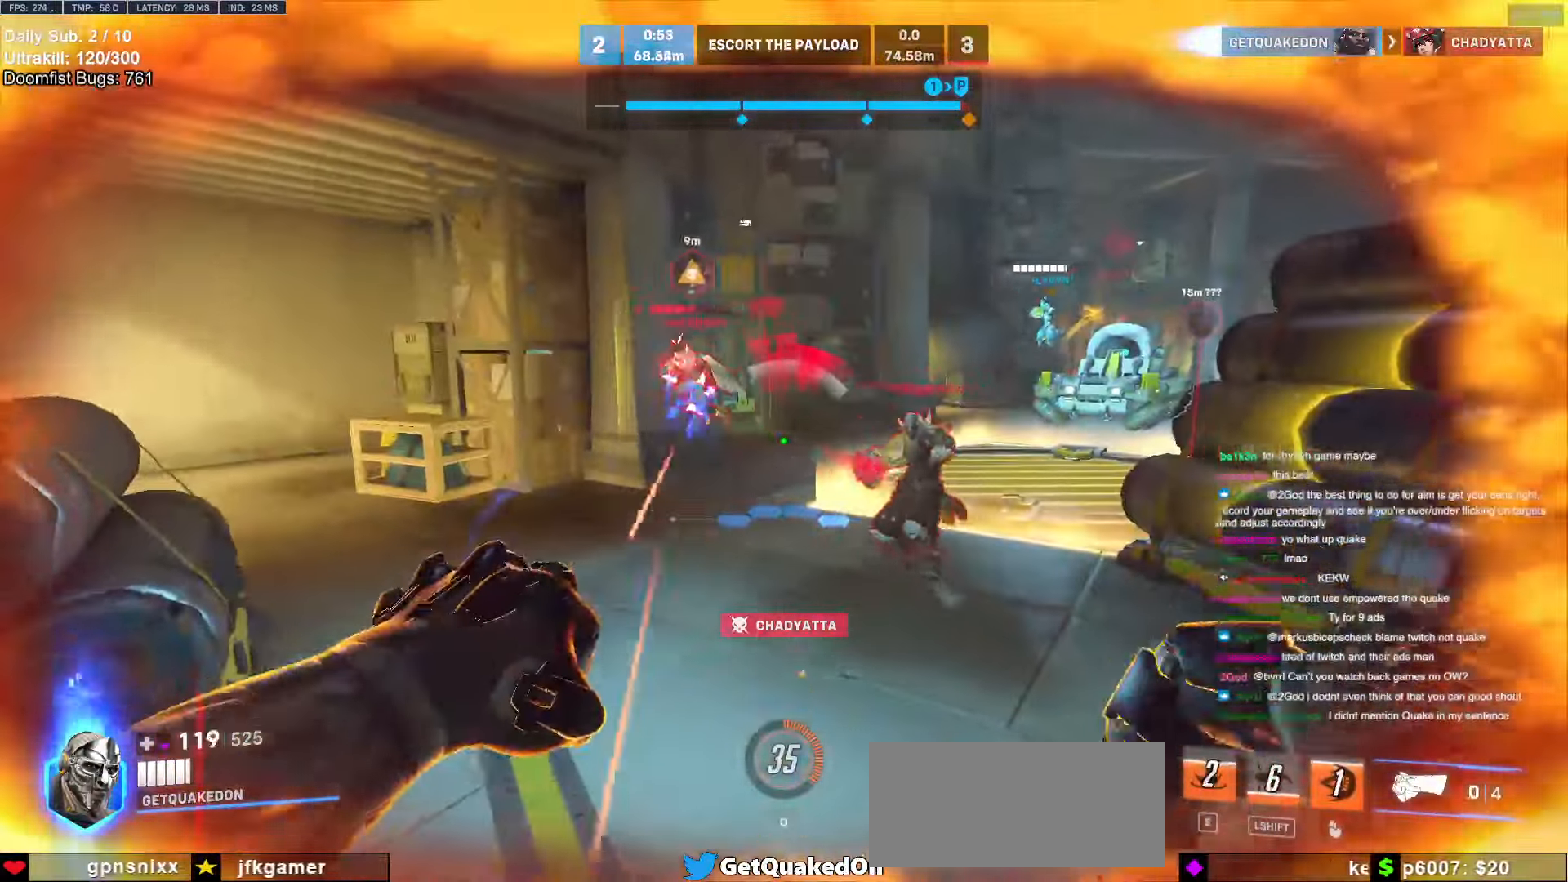
{"keys": ["a"], "mouse": ["left"], "events": [[16, "mouse_left", "up"], [150, "s", "up"], [300, "mouse_right", "up"], [383, "mouse_left", "down"]]}
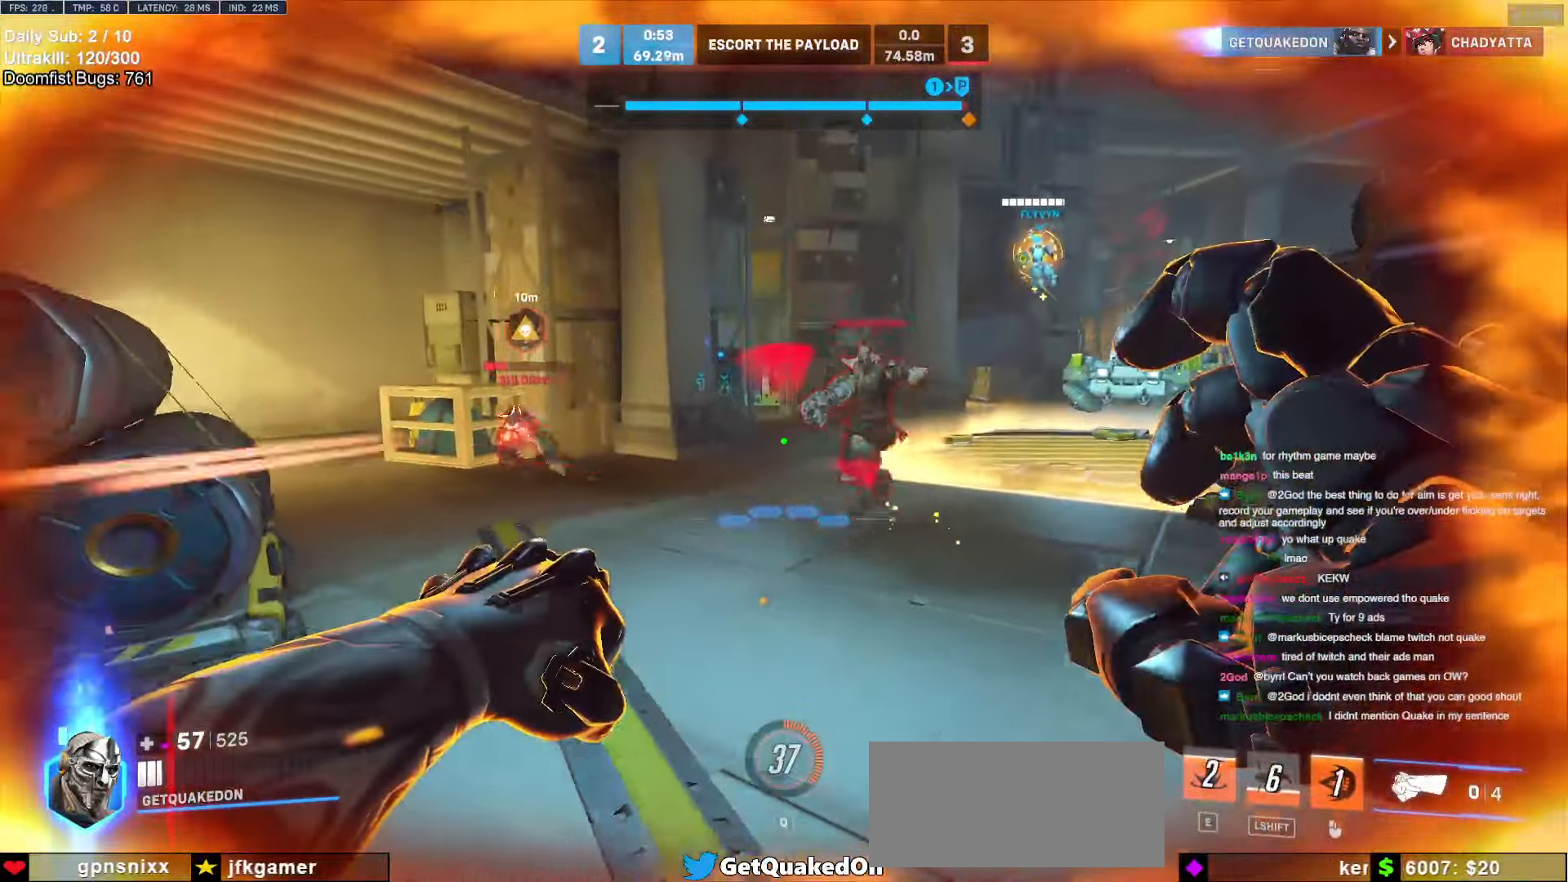
{"keys": [], "mouse": [], "events": [[33, "mouse_left", "up"], [216, "d", "down"], [266, "a", "up"], [266, "mouse_left", "down"], [266, "space", "down"], [350, "space", "up"], [400, "mouse_left", "up"], [450, "d", "up"]]}
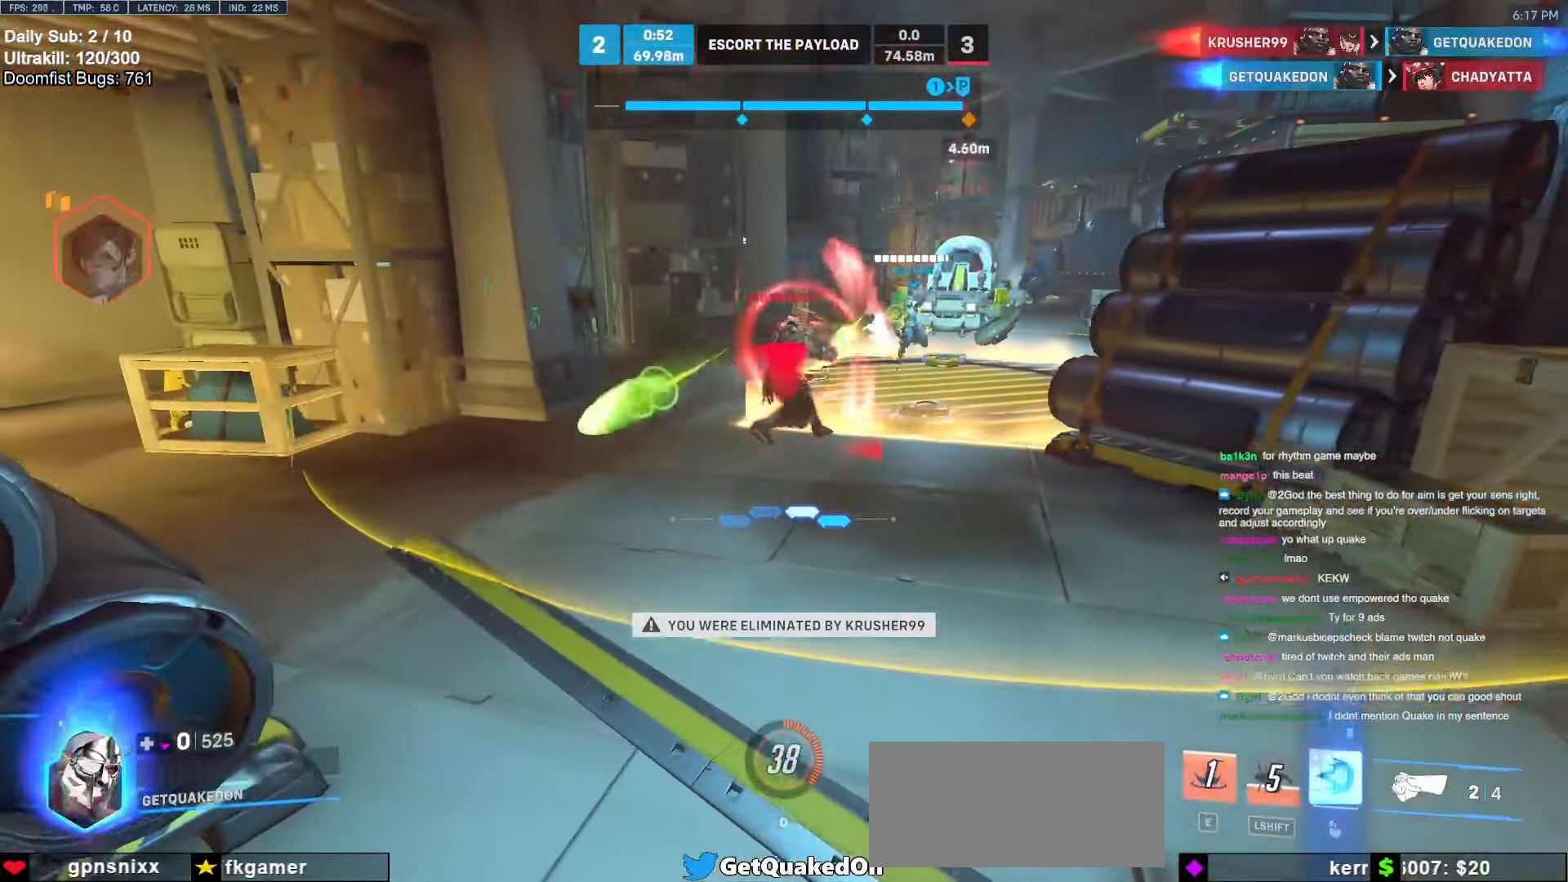
{"keys": [], "mouse": [], "events": []}
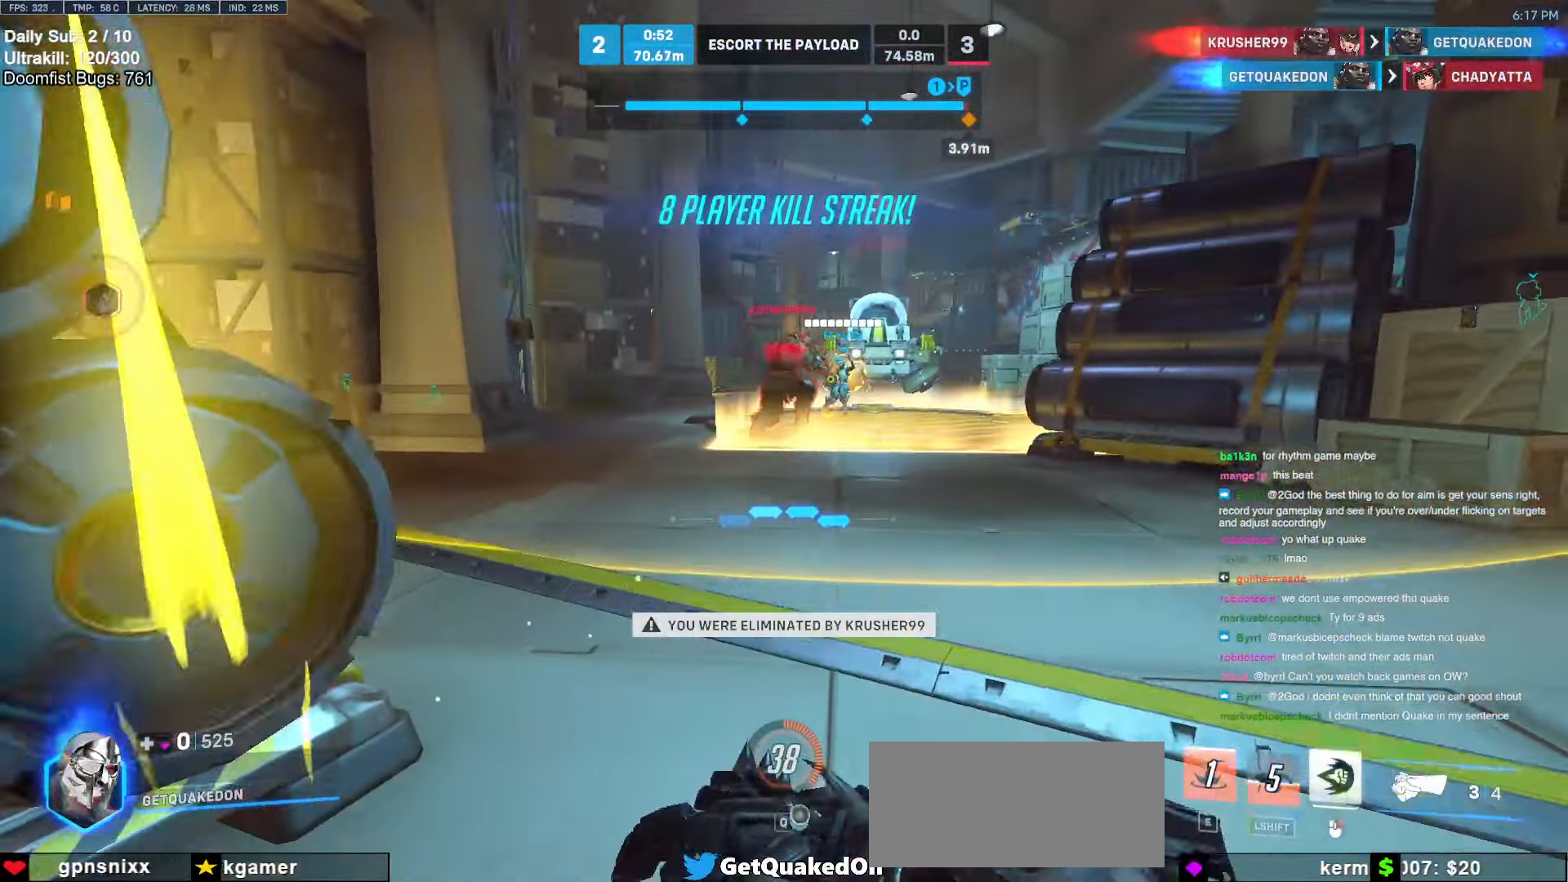
{"keys": [], "mouse": [], "events": []}
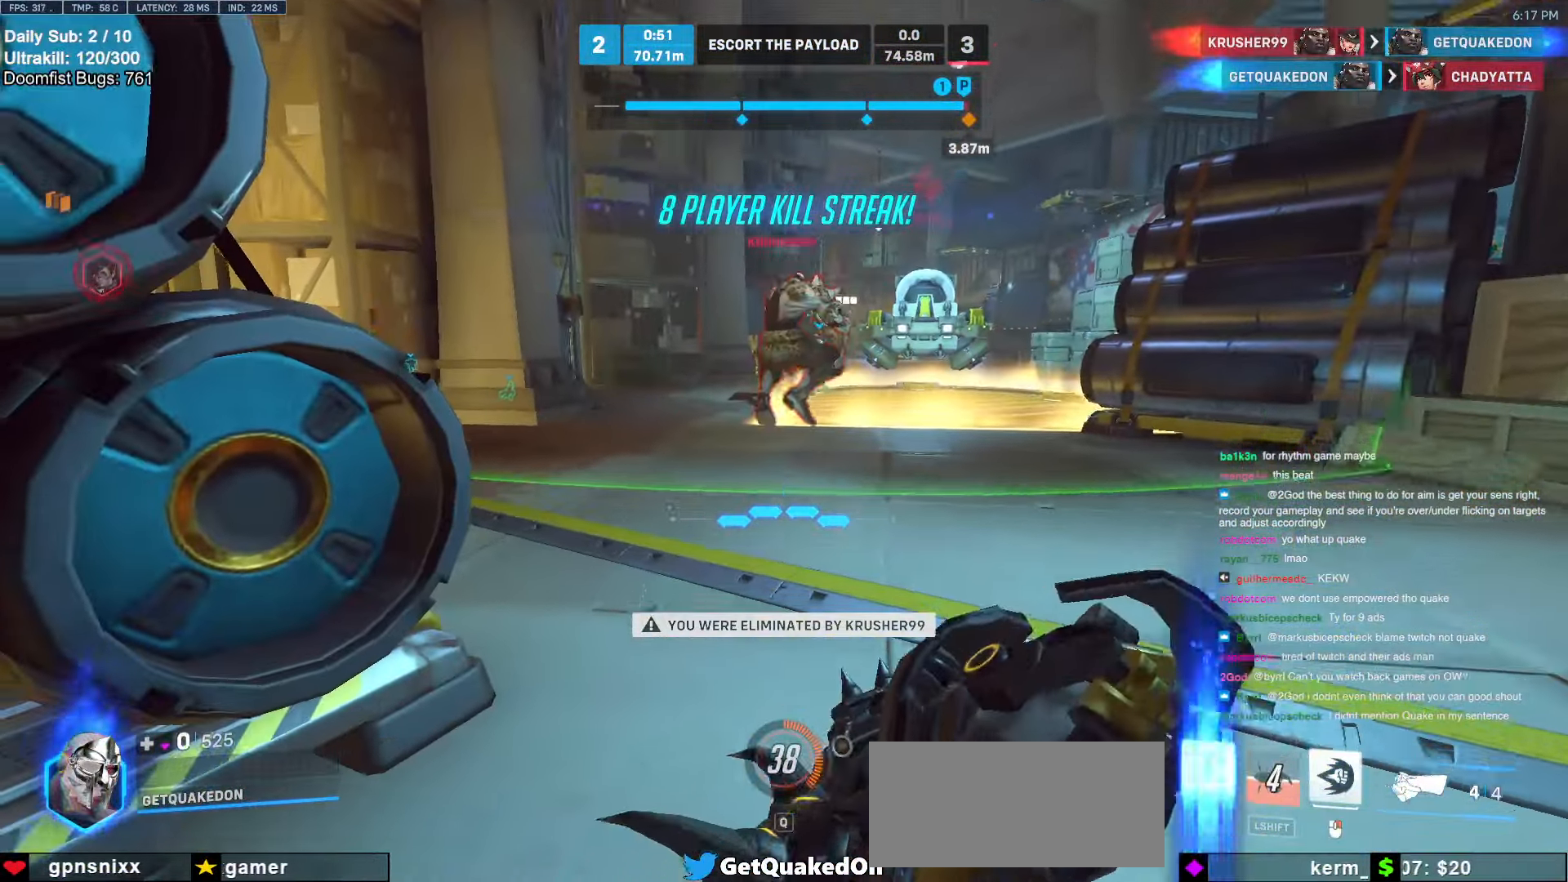
{"keys": [], "mouse": [], "events": []}
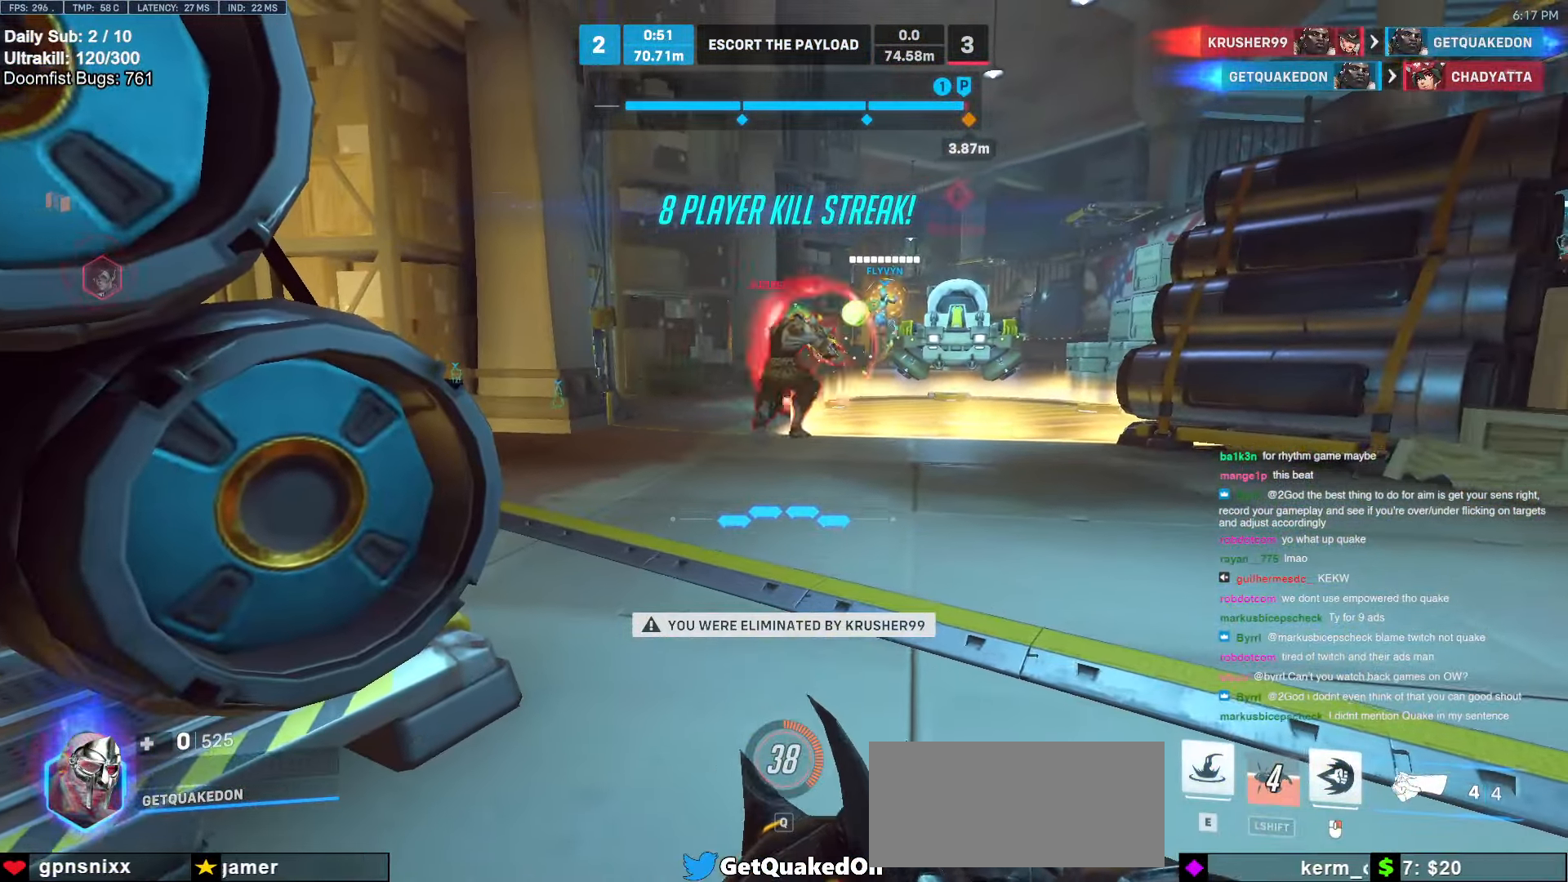
{"keys": [], "mouse": [], "events": []}
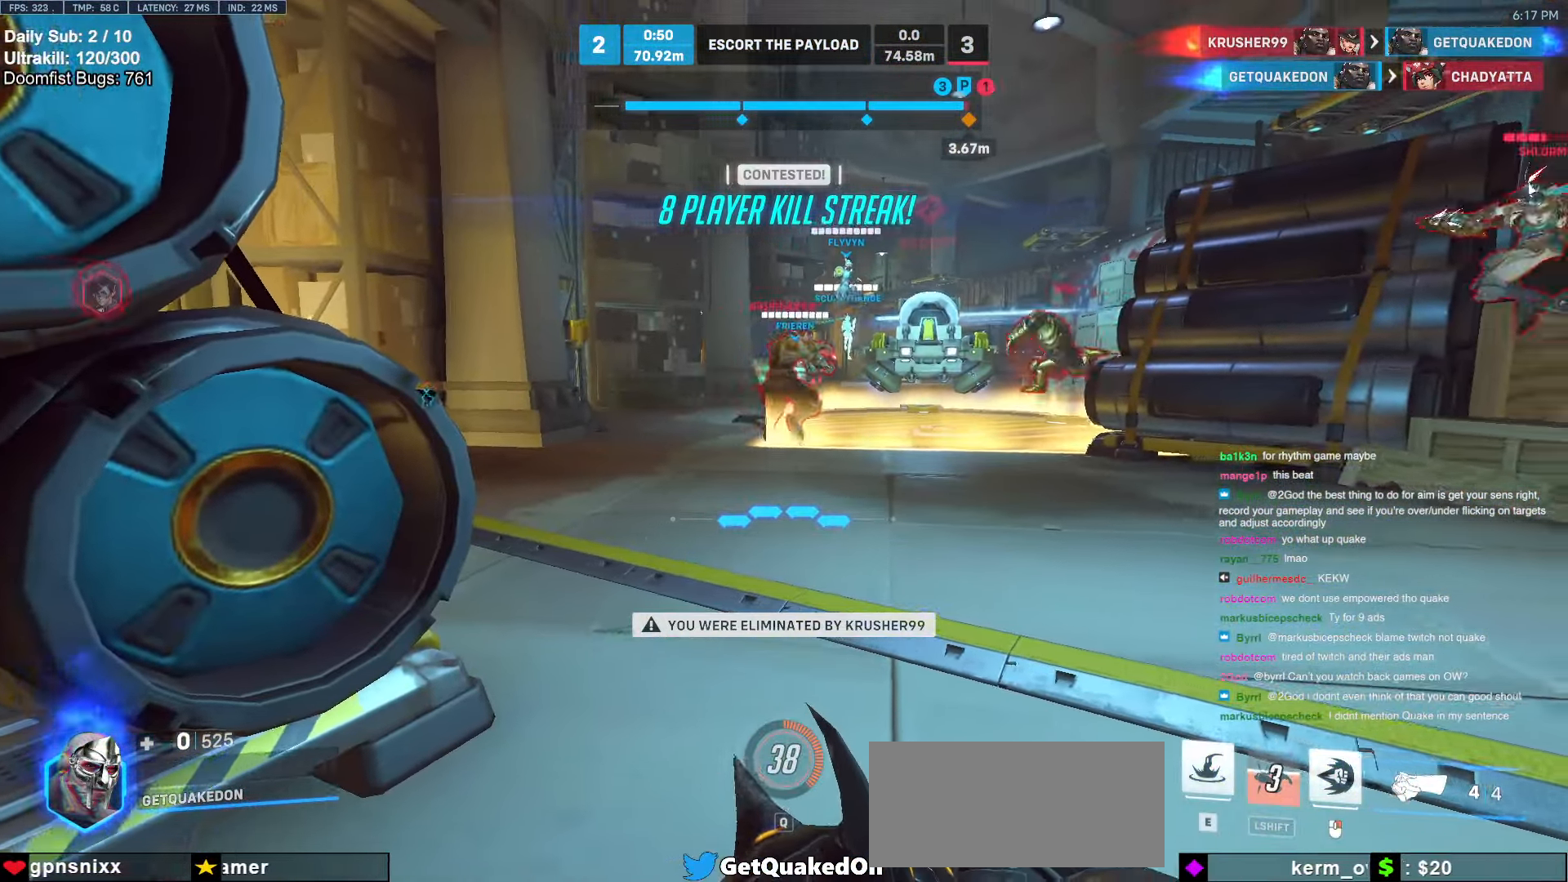
{"keys": [], "mouse": [], "events": [[100, "space", "down"], [200, "space", "up"]]}